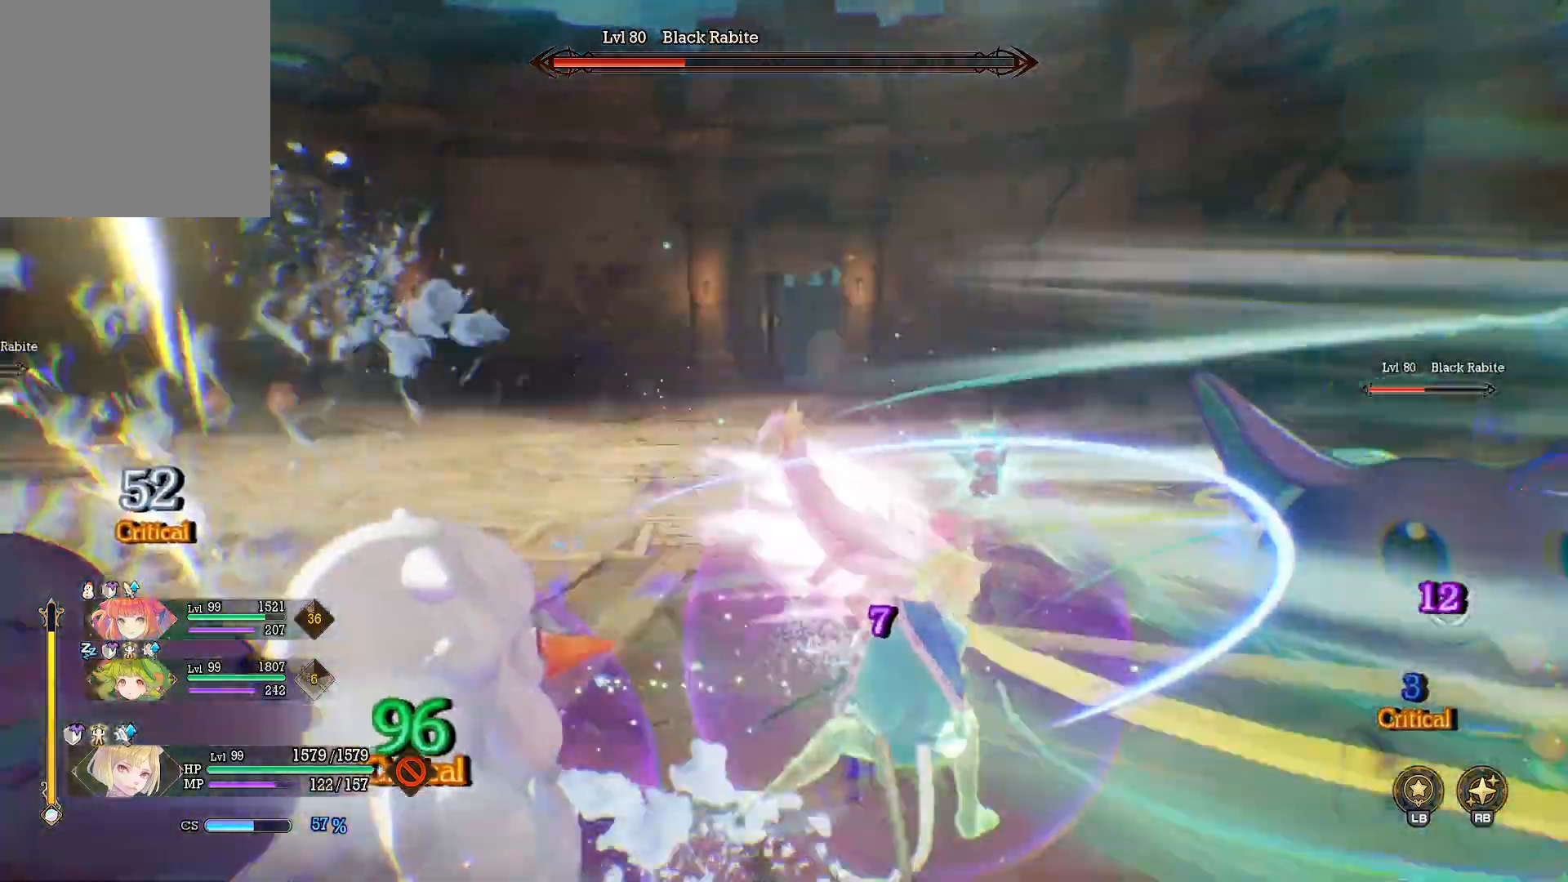
Gameplay with a controller (Xbox layout); each line is a JSON object with the inputs held at the frame after it. "events" lists button and stick changes between this image and that frame as [ms after this image, input, new state], when the widget could be followed in between. Not read: R3.
{"buttons": [], "left_stick": "up", "right_stick": "center", "events": [[50, "left_stick", "up-right"], [183, "left_stick", "up"], [283, "right_stick", "center"], [367, "Y", "down"], [467, "Y", "up"]]}
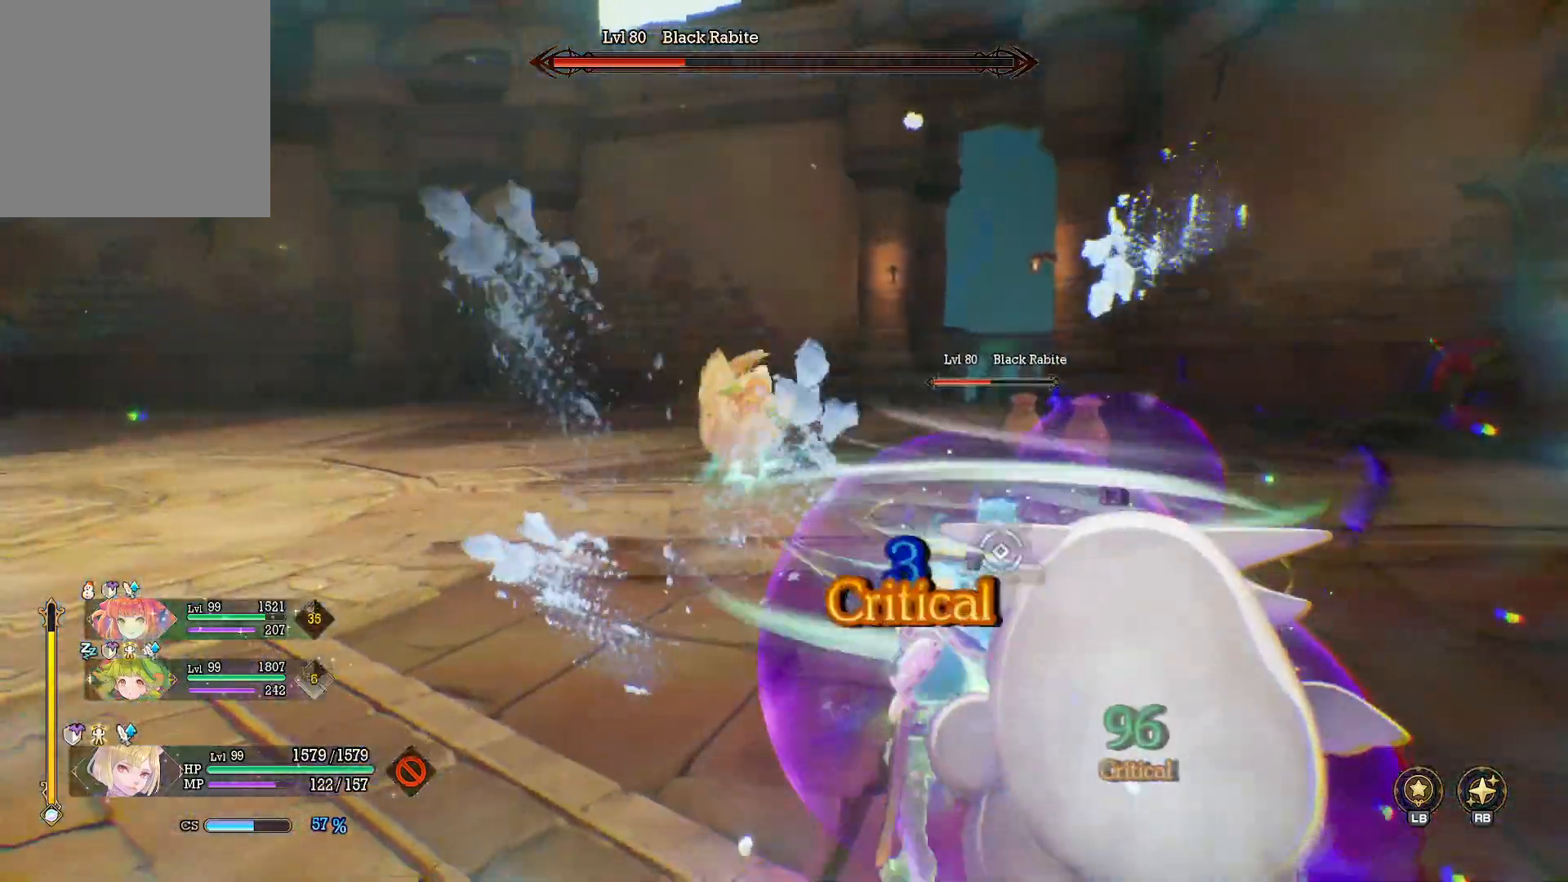
{"buttons": ["Y"], "left_stick": "up", "right_stick": "center", "events": [[67, "right_stick", "right"], [317, "right_stick", "center"], [350, "left_stick", "up-right"], [383, "Y", "down"], [500, "left_stick", "up"]]}
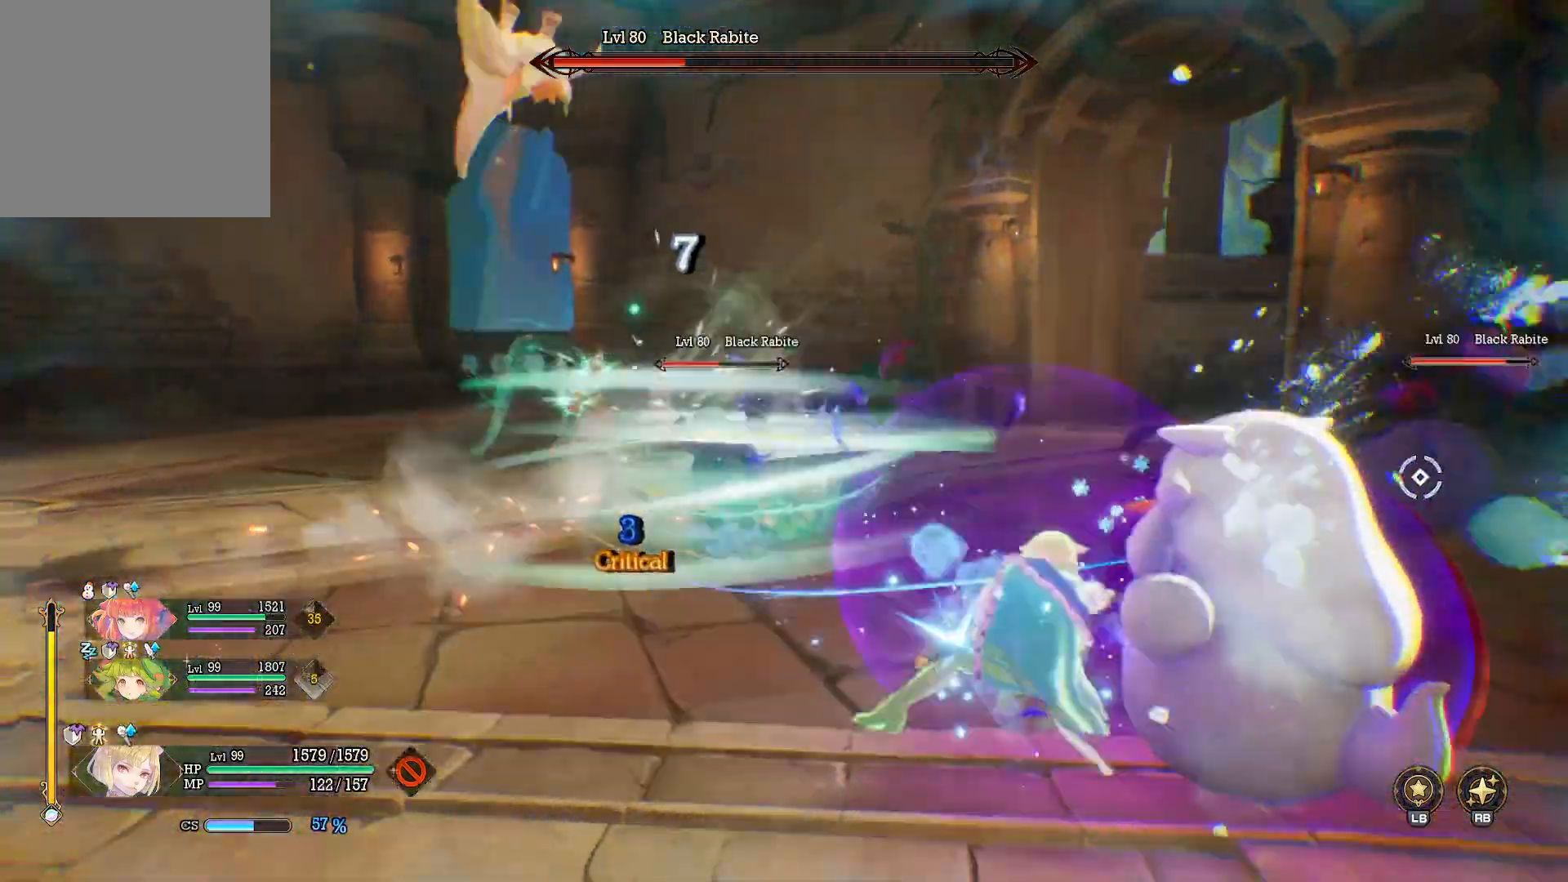
{"buttons": ["Y"], "left_stick": "up-right", "right_stick": "center", "events": [[233, "left_stick", "right"], [400, "left_stick", "up-right"]]}
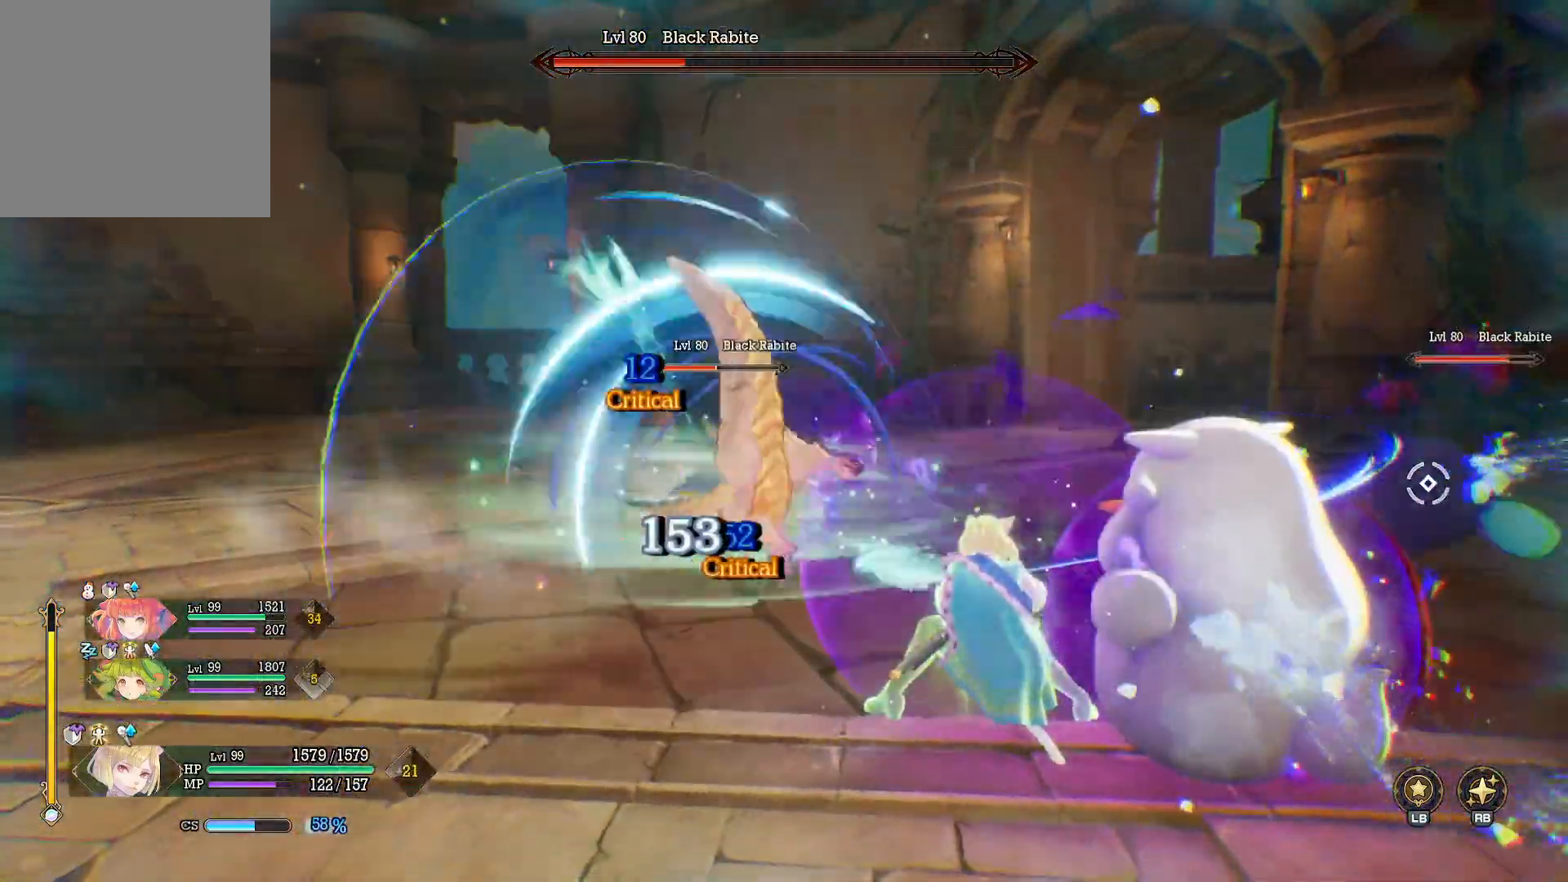
{"buttons": ["Y"], "left_stick": "up", "right_stick": "center", "events": [[150, "left_stick", "right"], [283, "left_stick", "up"]]}
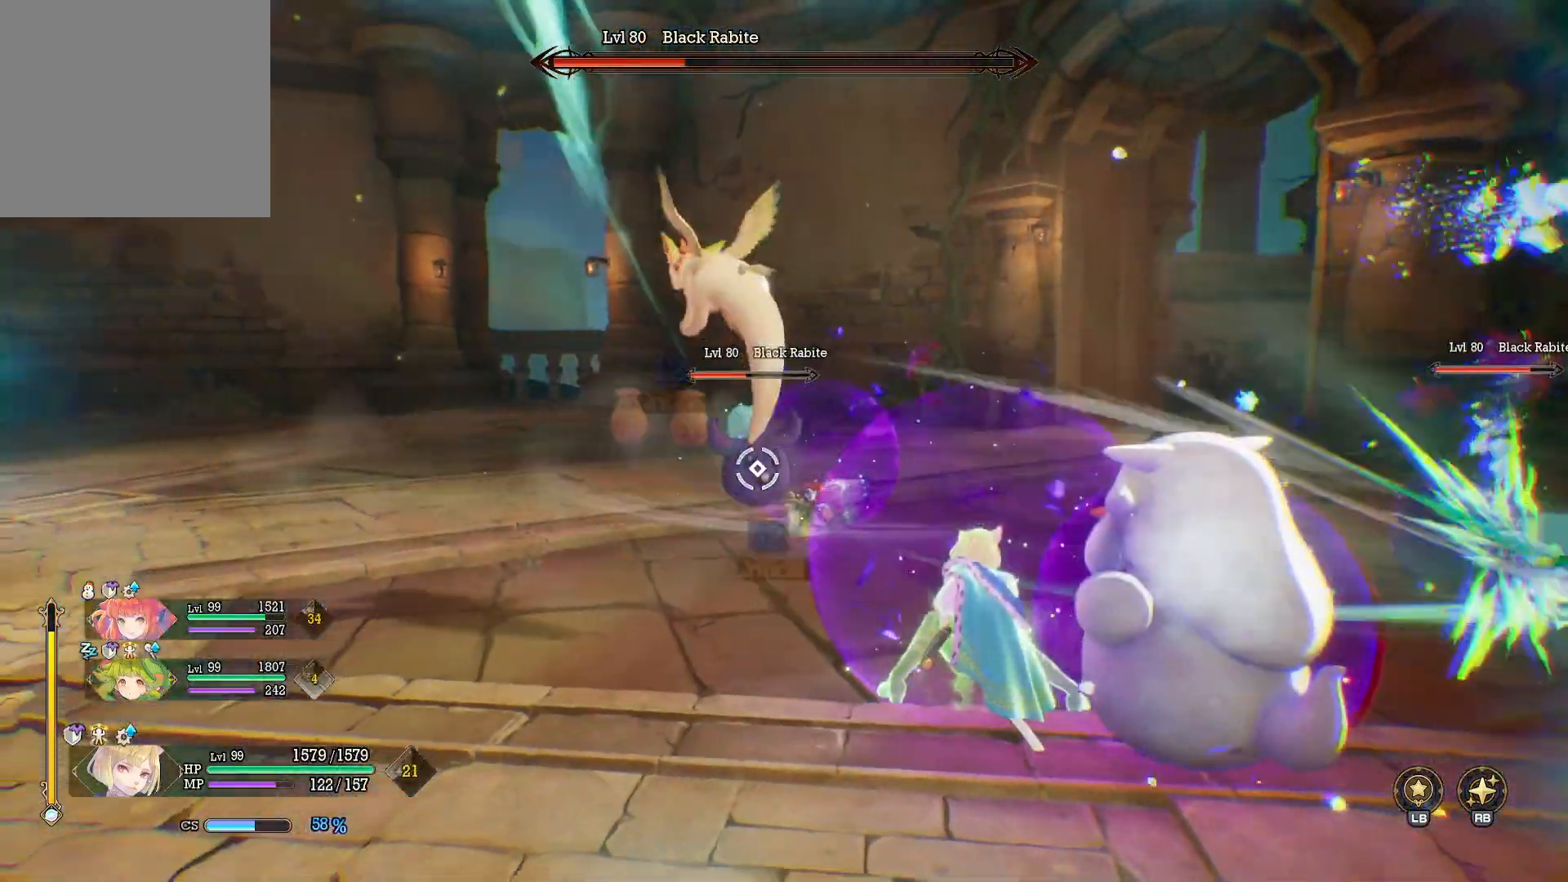
{"buttons": [], "left_stick": "down-left", "right_stick": "center", "events": [[67, "Y", "up"], [183, "left_stick", "up-left"], [283, "left_stick", "left"], [450, "left_stick", "down-left"]]}
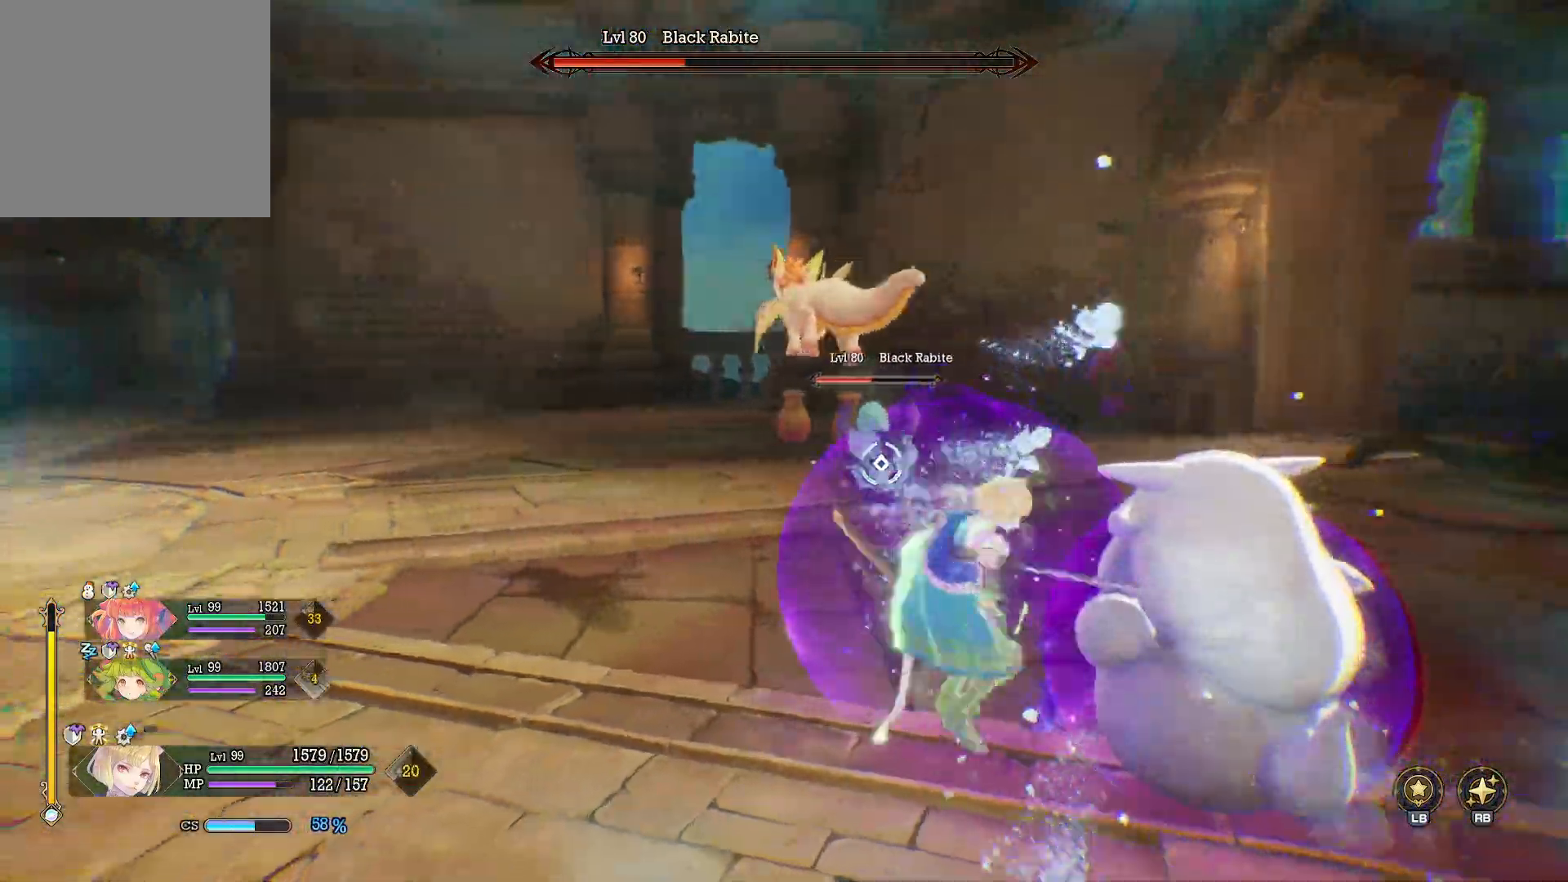
{"buttons": [], "left_stick": "down-left", "right_stick": "right", "events": [[83, "B", "down"], [167, "B", "up"], [233, "B", "down"], [317, "B", "up"], [433, "right_stick", "right"]]}
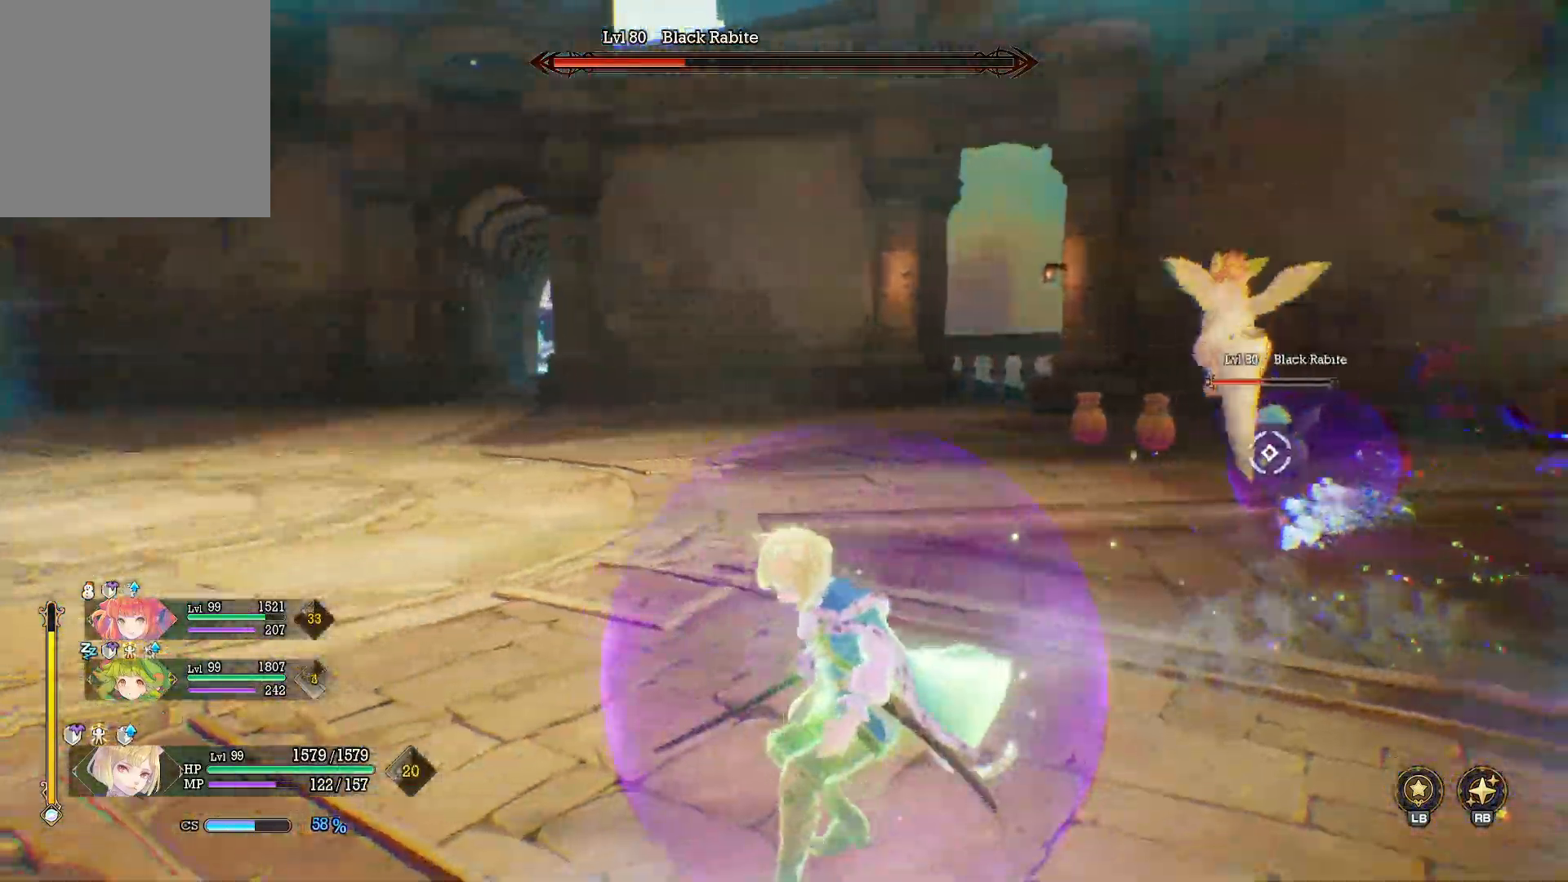
{"buttons": ["R1"], "left_stick": "up-right", "right_stick": "center", "events": [[33, "left_stick", "right"], [50, "right_stick", "center"], [117, "R1", "down"], [217, "DPAD_RIGHT", "down"], [300, "DPAD_RIGHT", "up"], [367, "DPAD_RIGHT", "down"], [450, "left_stick", "up-right"], [483, "DPAD_RIGHT", "up"]]}
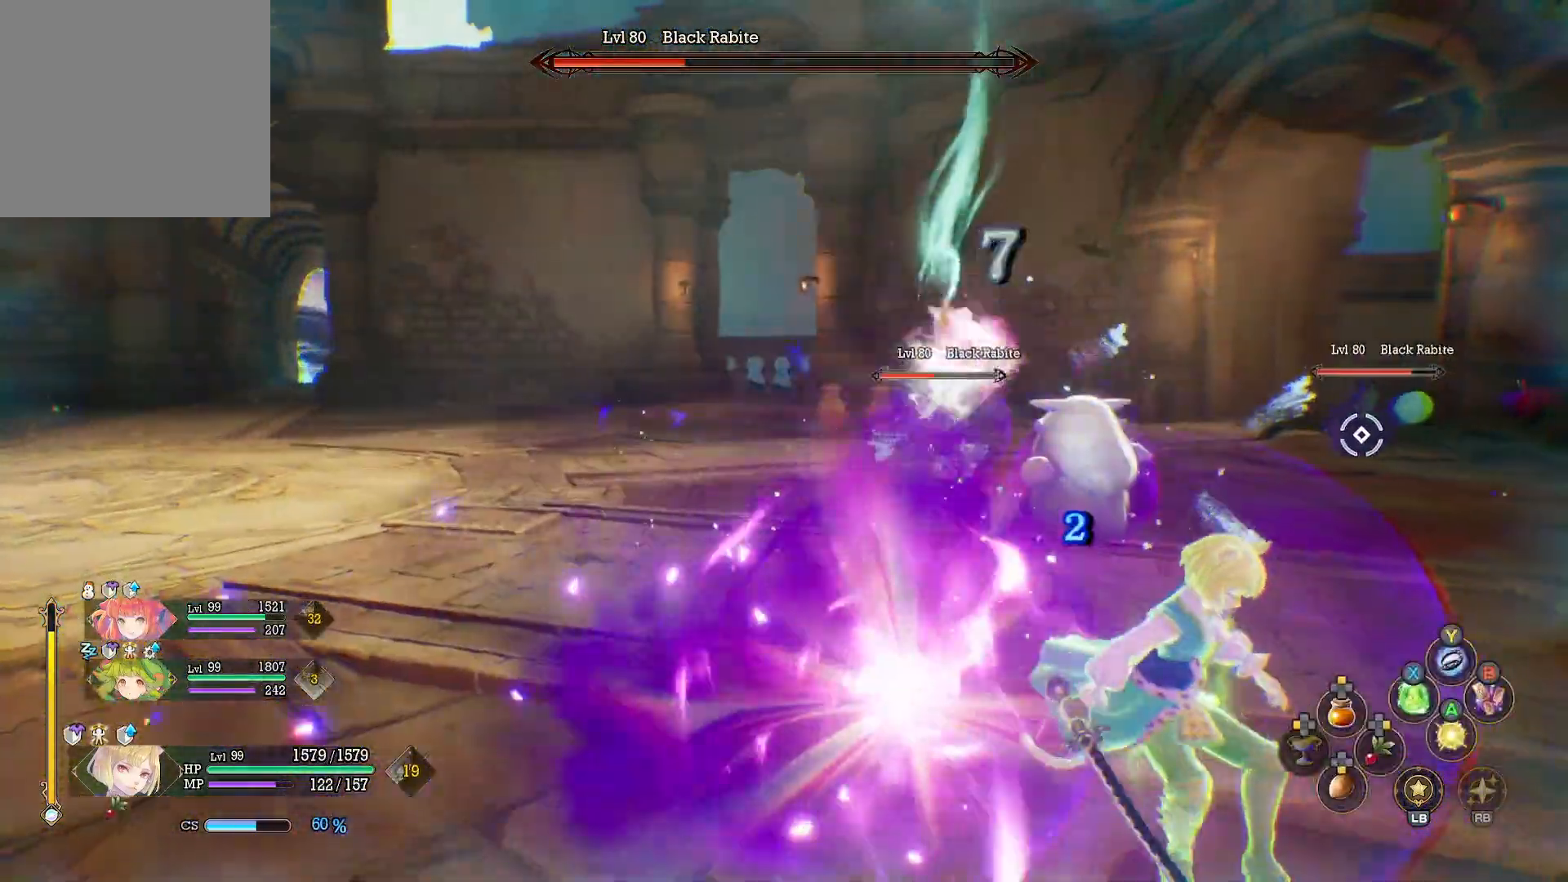
{"buttons": [], "left_stick": "up-right", "right_stick": "center", "events": [[33, "DPAD_RIGHT", "down"], [133, "DPAD_RIGHT", "up"], [200, "DPAD_RIGHT", "down"], [283, "DPAD_RIGHT", "up"], [333, "R1", "up"]]}
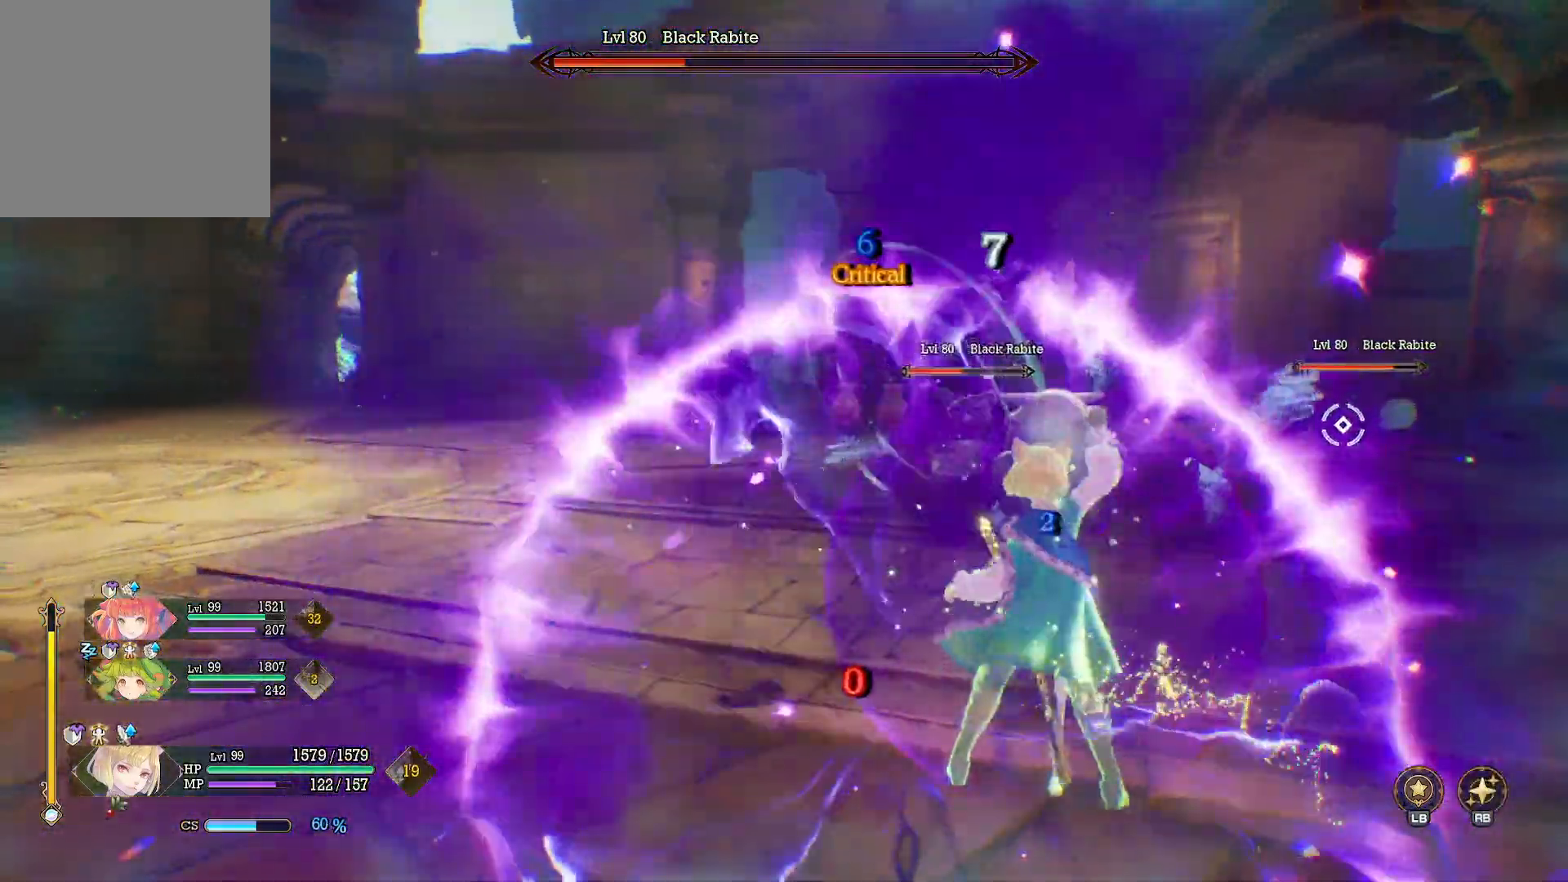
{"buttons": [], "left_stick": "up-right", "right_stick": "center", "events": [[133, "Y", "down"], [433, "Y", "up"]]}
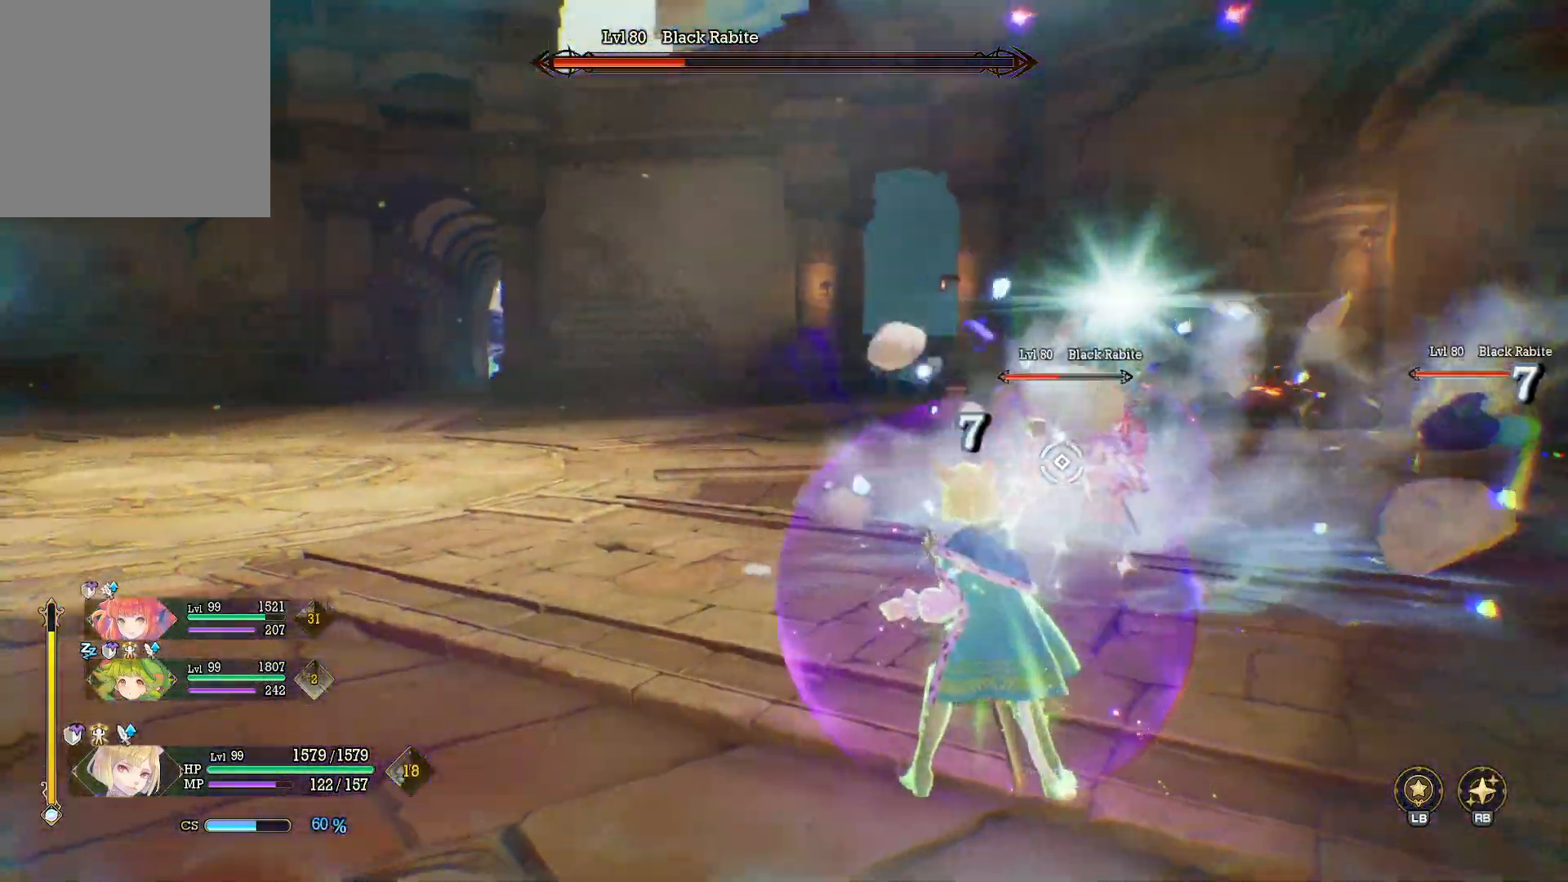
{"buttons": ["R1"], "left_stick": "down-right", "right_stick": "center", "events": [[83, "left_stick", "right"], [367, "R1", "down"], [467, "left_stick", "down-right"]]}
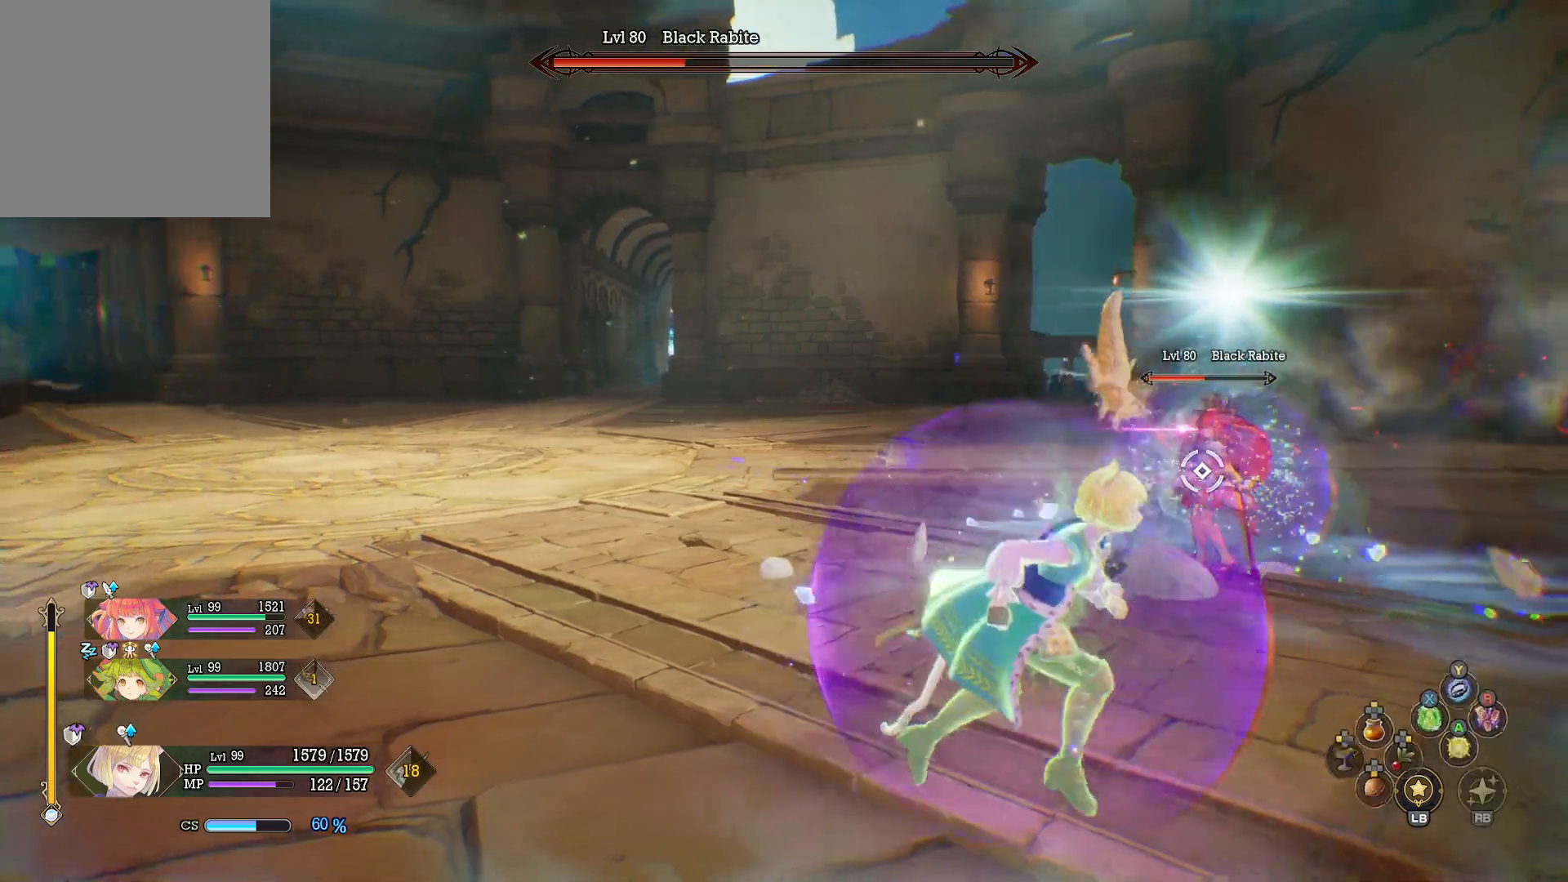
{"buttons": ["R1"], "left_stick": "down", "right_stick": "center", "events": [[100, "X", "down"], [150, "X", "up"], [200, "X", "down"], [317, "X", "up"], [367, "X", "down"], [417, "left_stick", "down"], [483, "X", "up"]]}
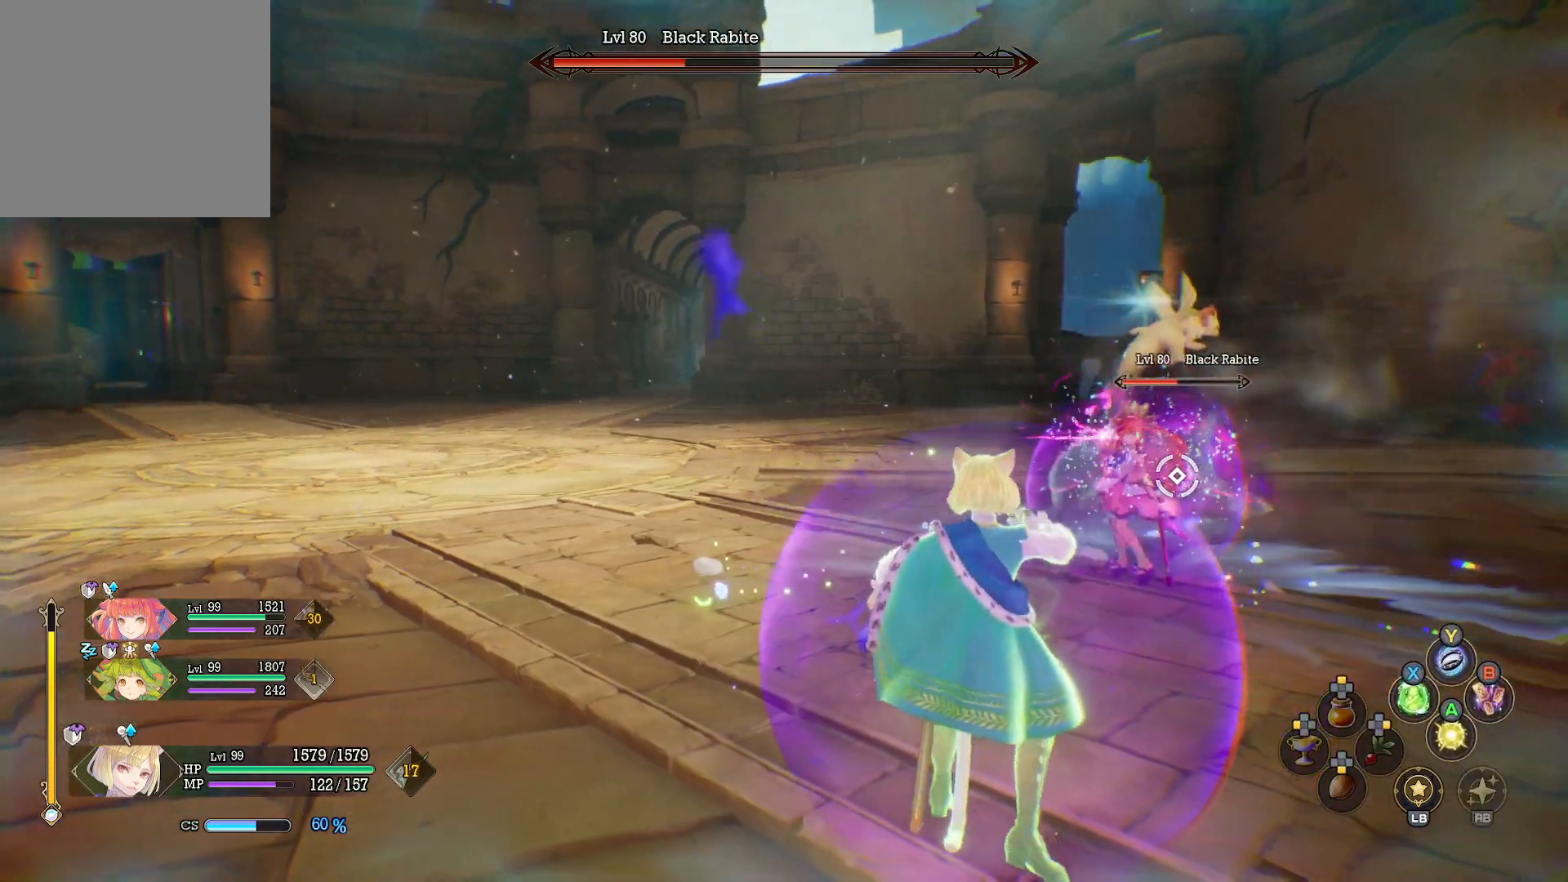
{"buttons": [], "left_stick": "down-left", "right_stick": "center", "events": [[67, "left_stick", "down-left"], [133, "R1", "up"]]}
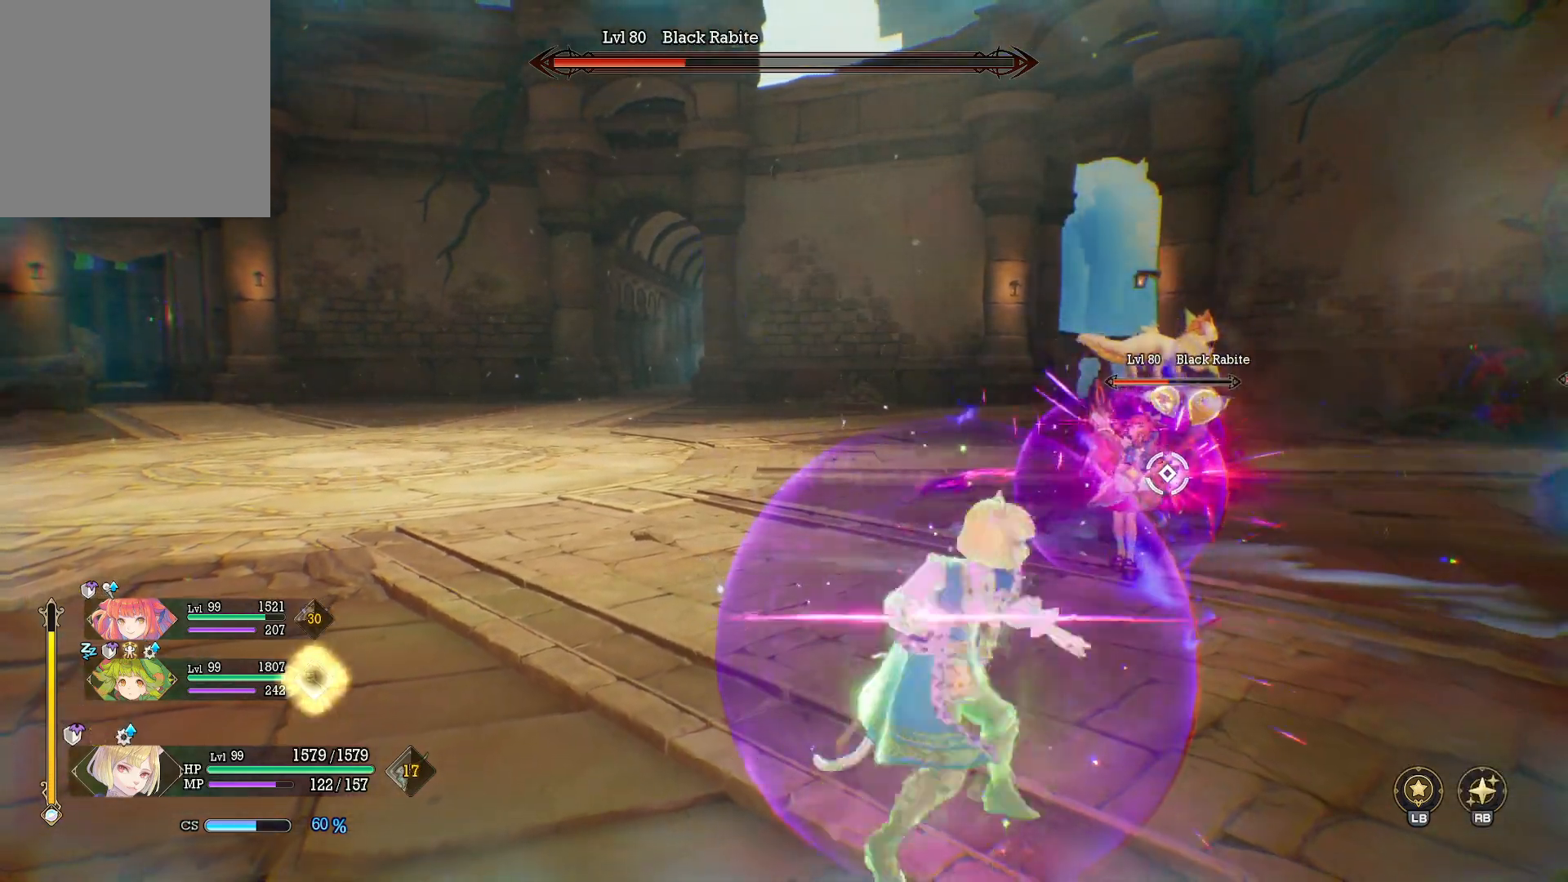
{"buttons": [], "left_stick": "left", "right_stick": "center", "events": [[433, "left_stick", "left"]]}
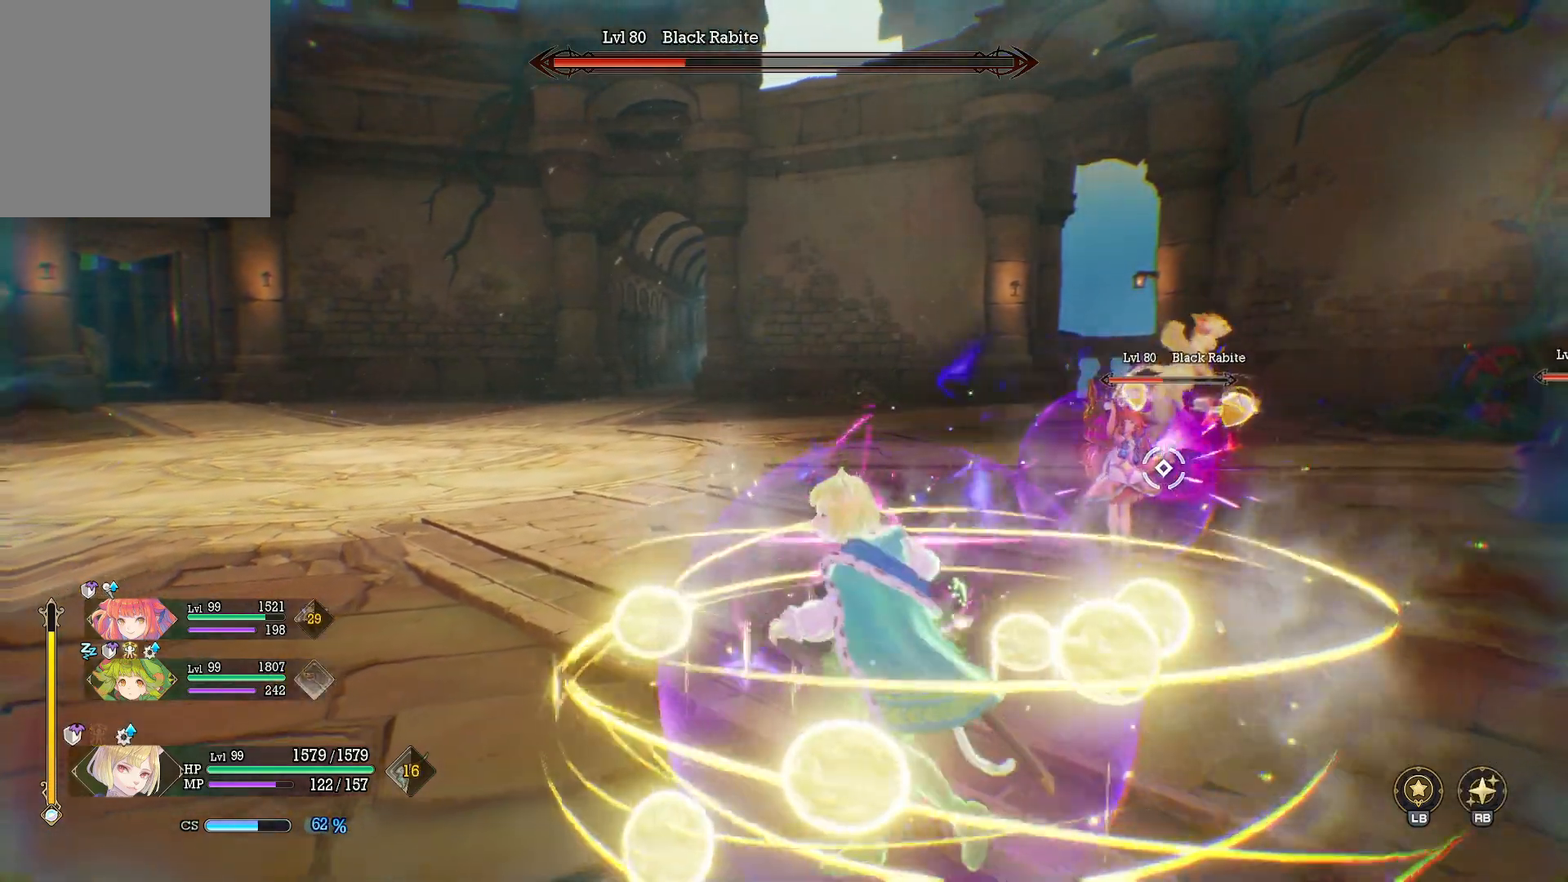
{"buttons": [], "left_stick": "up-left", "right_stick": "center", "events": [[250, "right_stick", "right"], [467, "left_stick", "up-left"], [467, "right_stick", "center"]]}
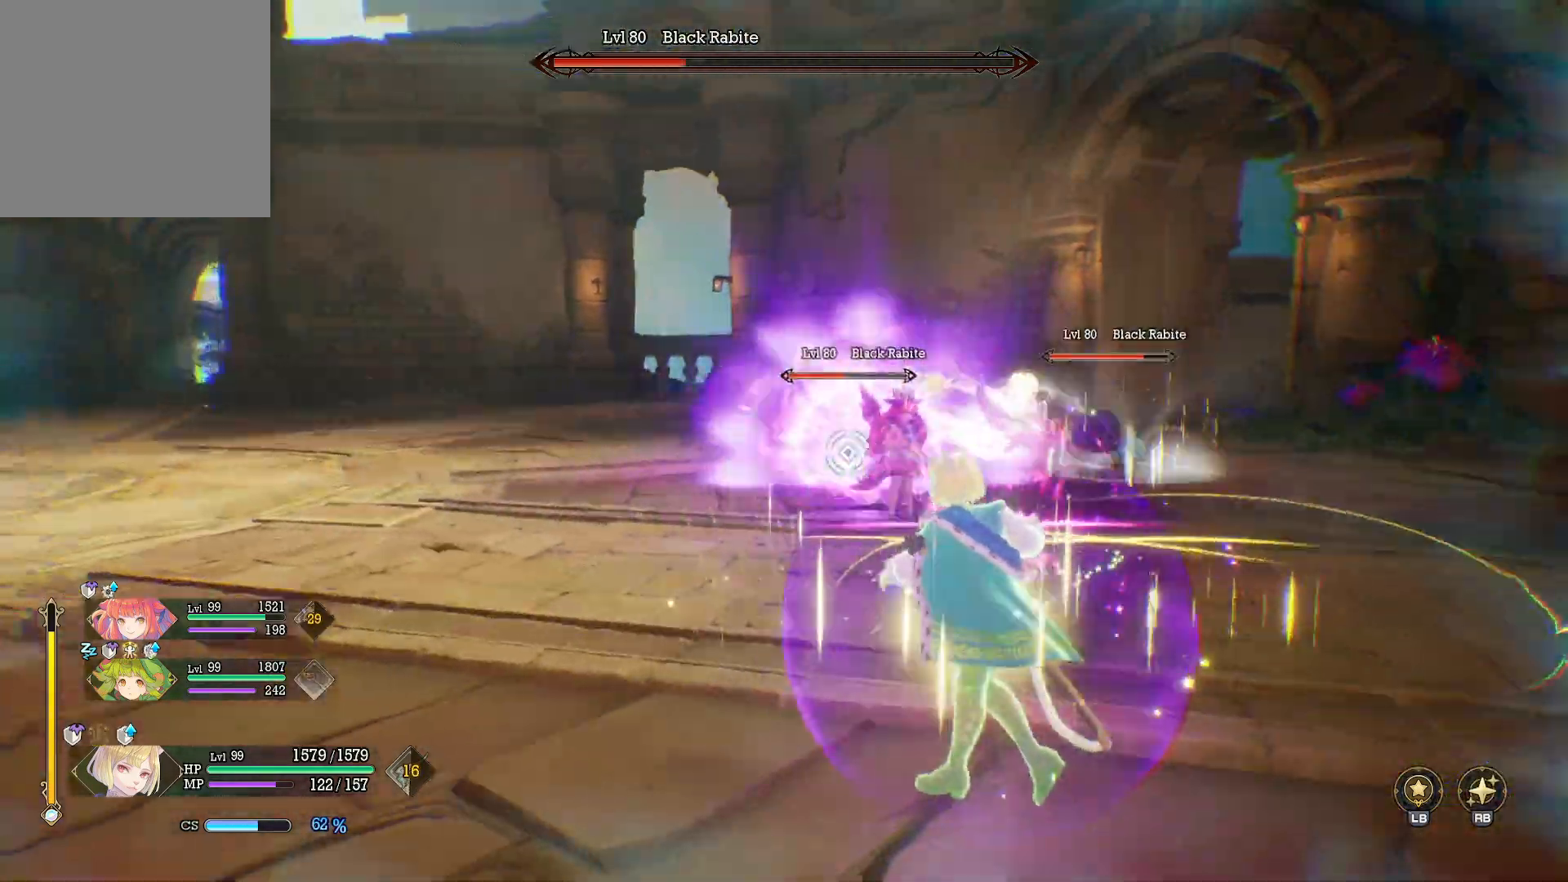
{"buttons": [], "left_stick": "center", "right_stick": "center", "events": [[117, "left_stick", "up"], [383, "left_stick", "center"]]}
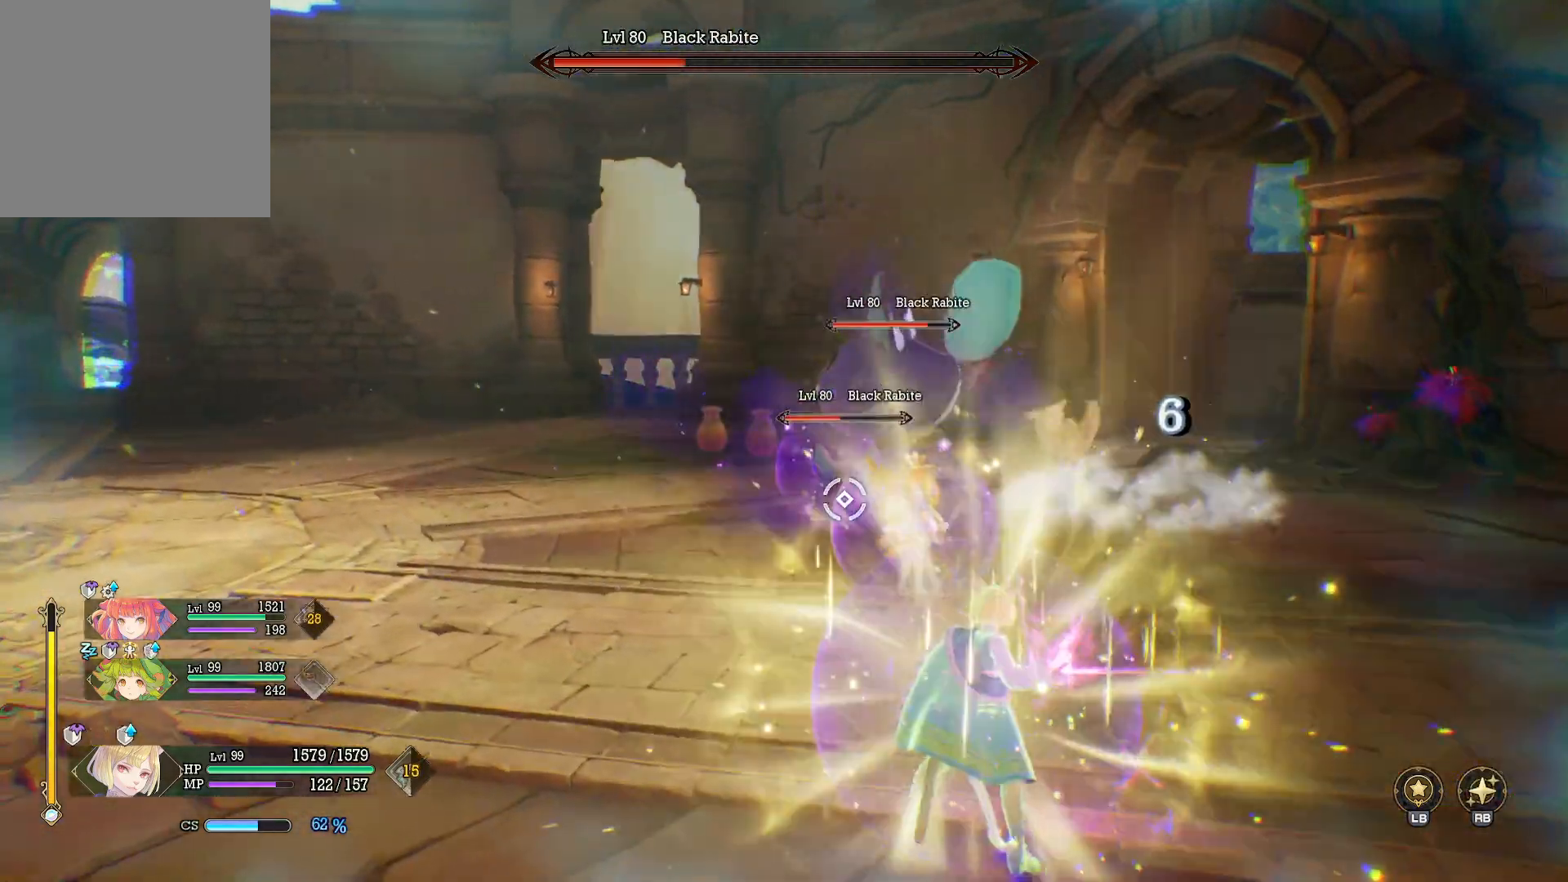
{"buttons": [], "left_stick": "center", "right_stick": "center", "events": [[117, "left_stick", "up"], [467, "left_stick", "center"]]}
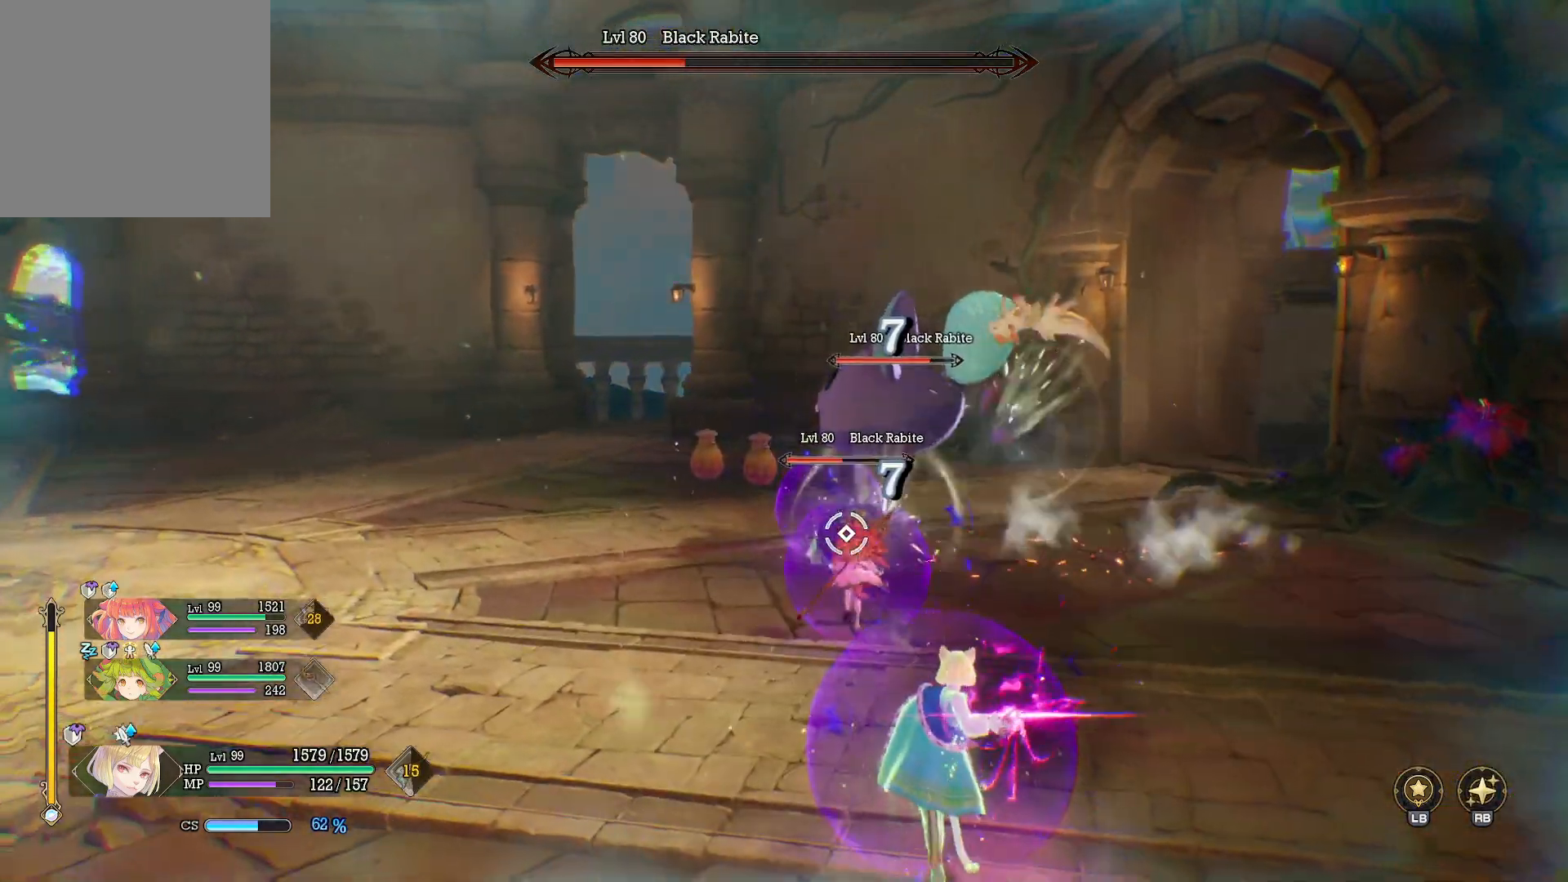
{"buttons": [], "left_stick": "center", "right_stick": "center", "events": []}
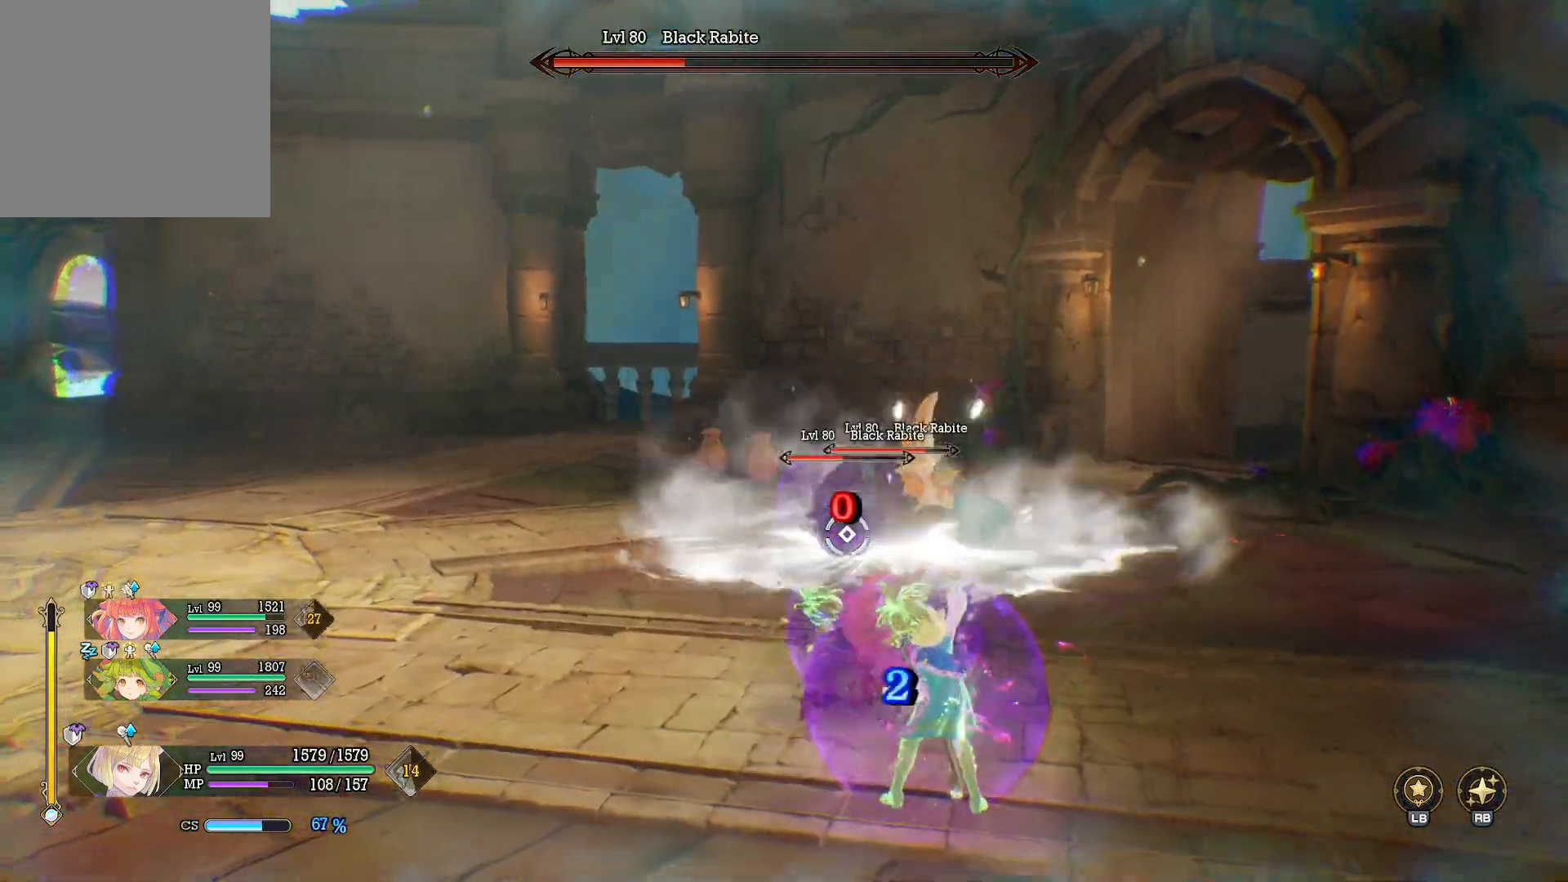
{"buttons": ["A"], "left_stick": "up", "right_stick": "center", "events": [[217, "left_stick", "up"], [433, "A", "down"]]}
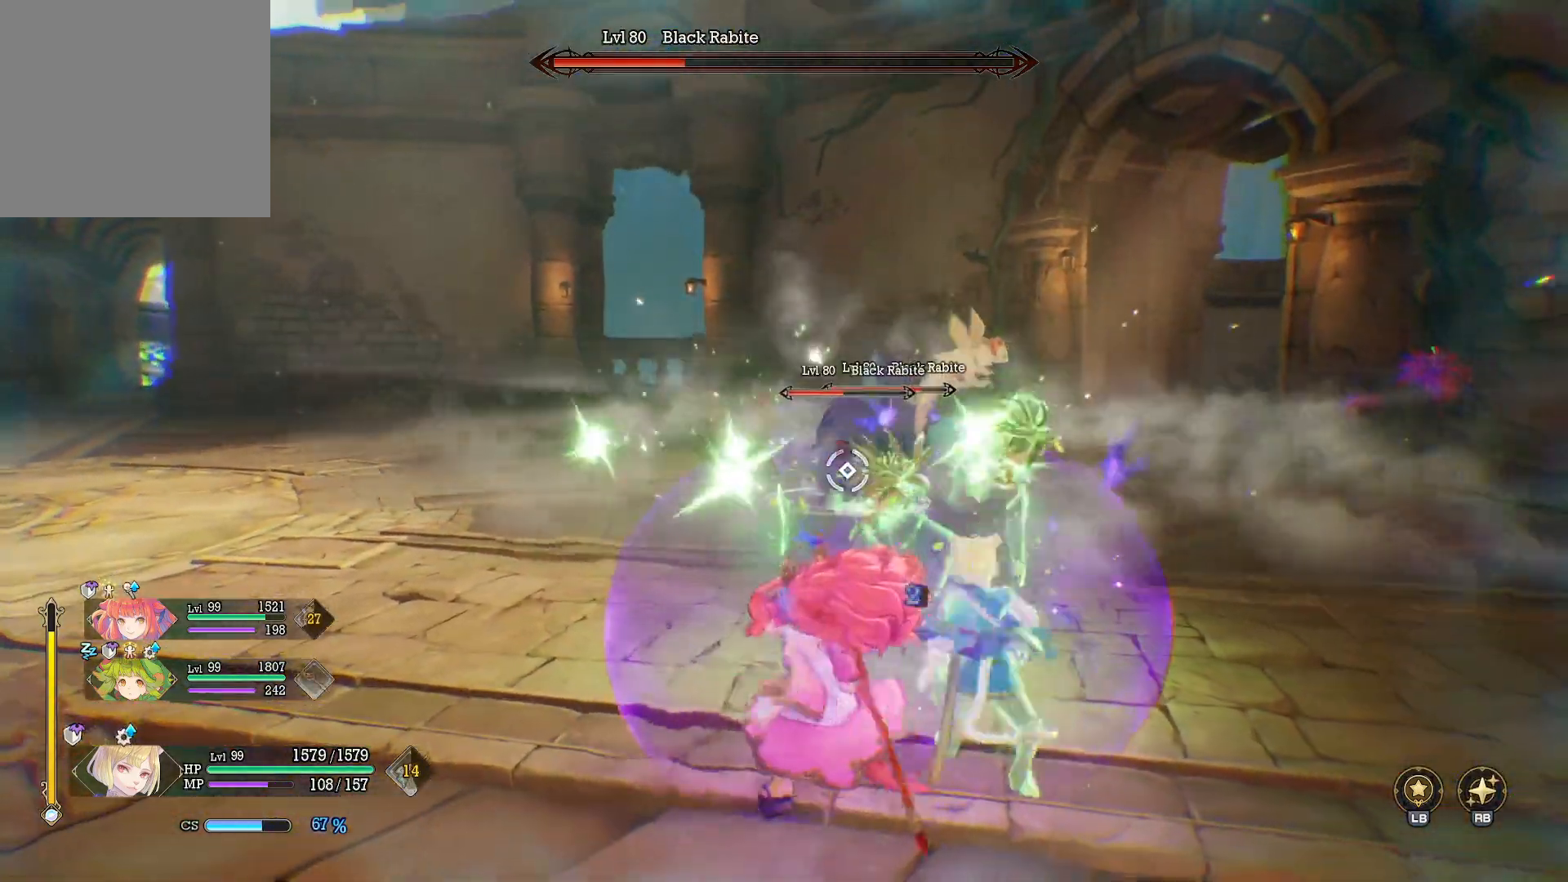
{"buttons": [], "left_stick": "up", "right_stick": "center", "events": [[33, "A", "up"], [317, "Y", "down"], [333, "Y", "up"]]}
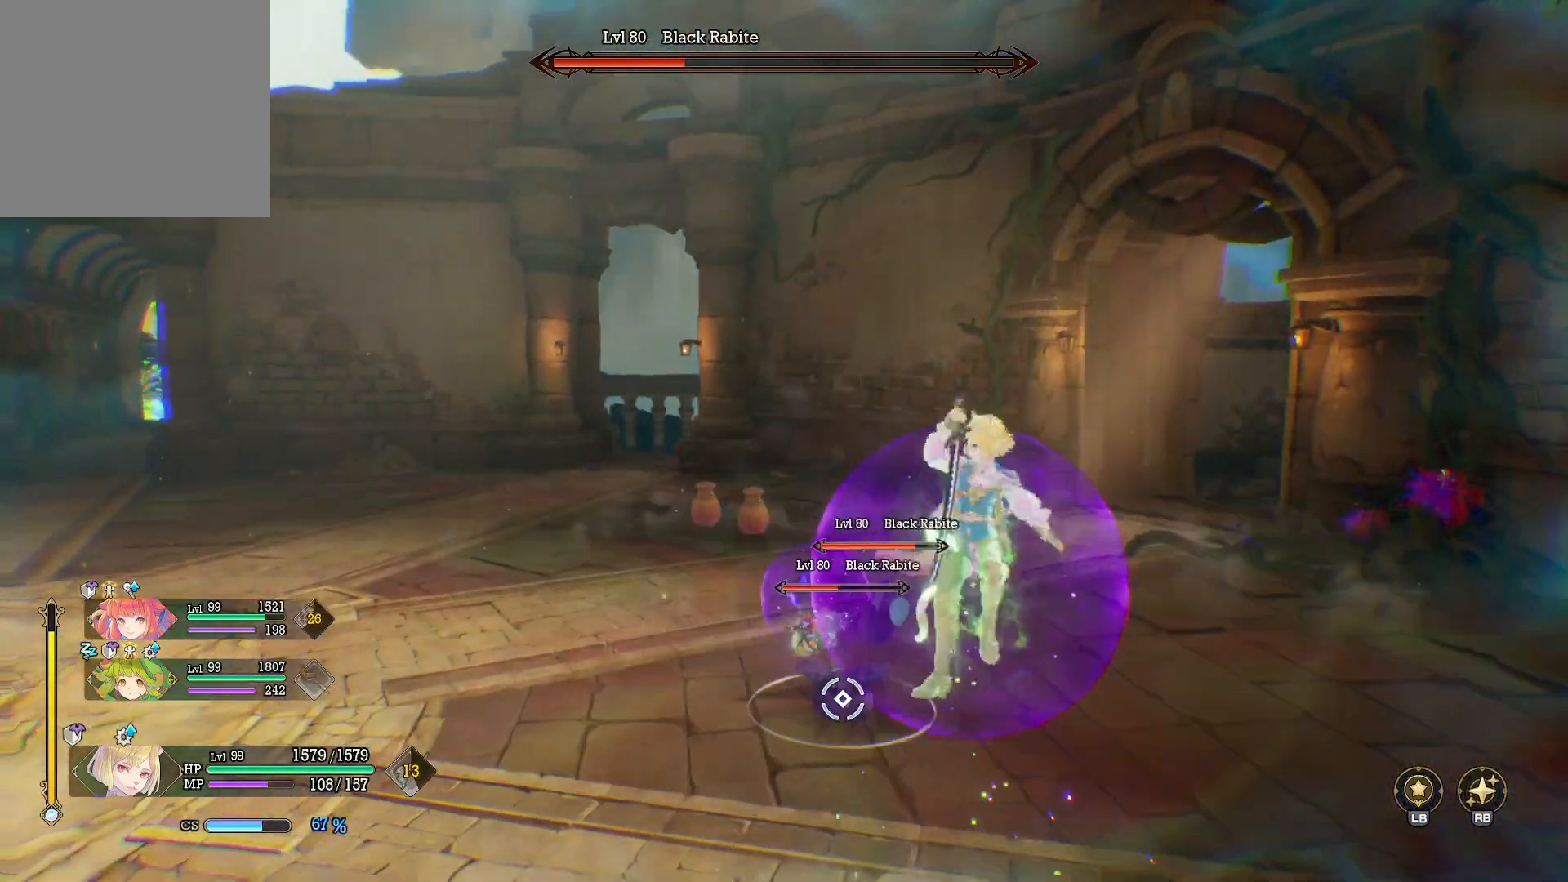
{"buttons": [], "left_stick": "up", "right_stick": "center", "events": [[250, "B", "down"], [367, "B", "up"]]}
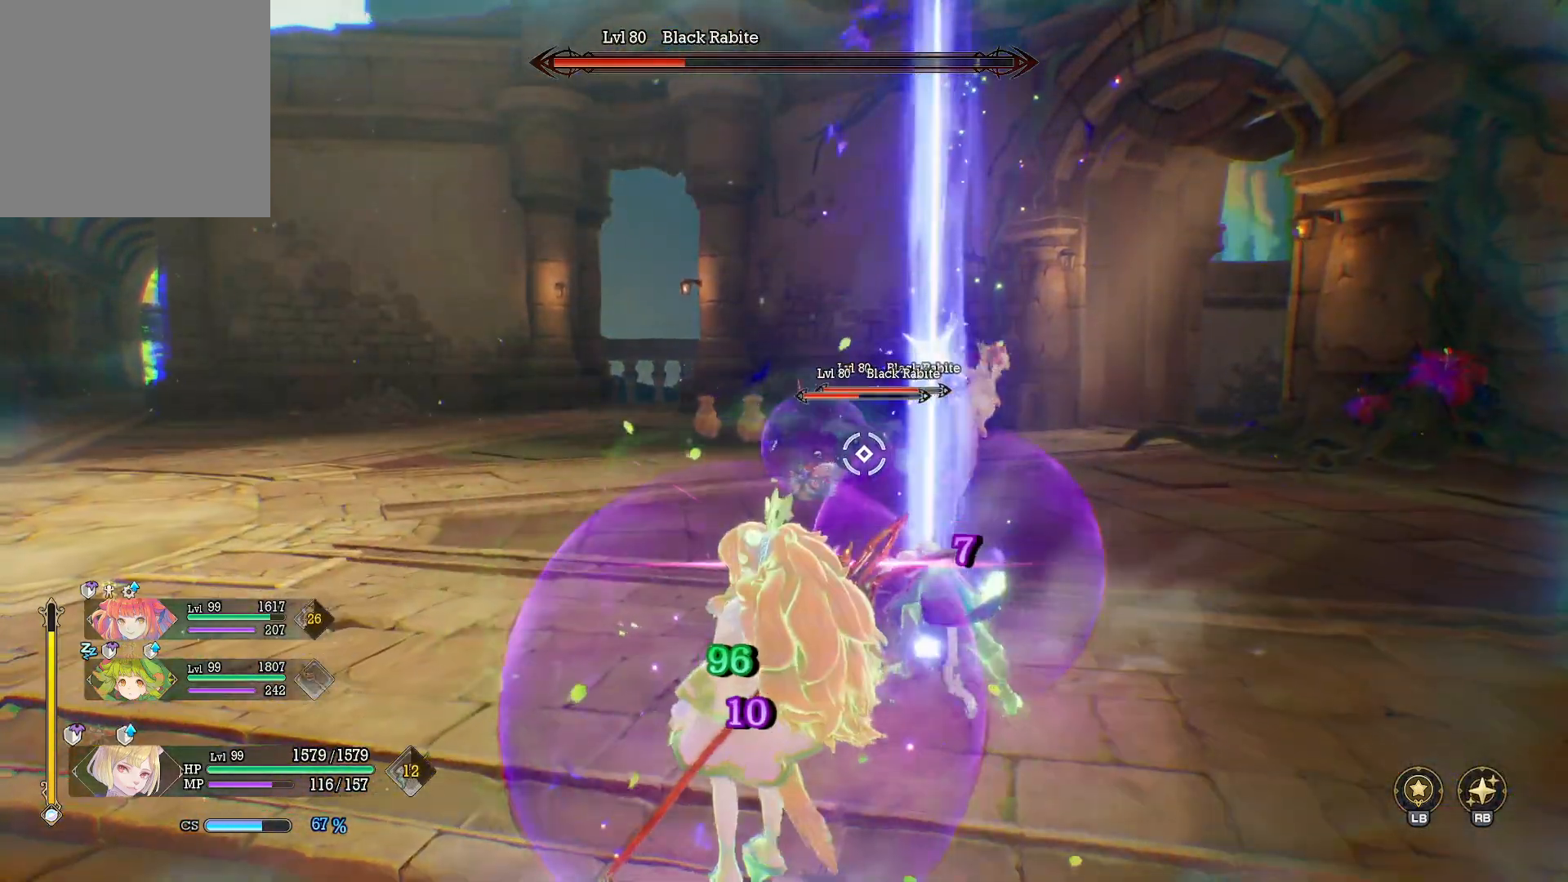
{"buttons": ["Y"], "left_stick": "up-right", "right_stick": "center", "events": [[33, "B", "down"], [133, "B", "up"], [383, "Y", "down"], [450, "left_stick", "up-right"]]}
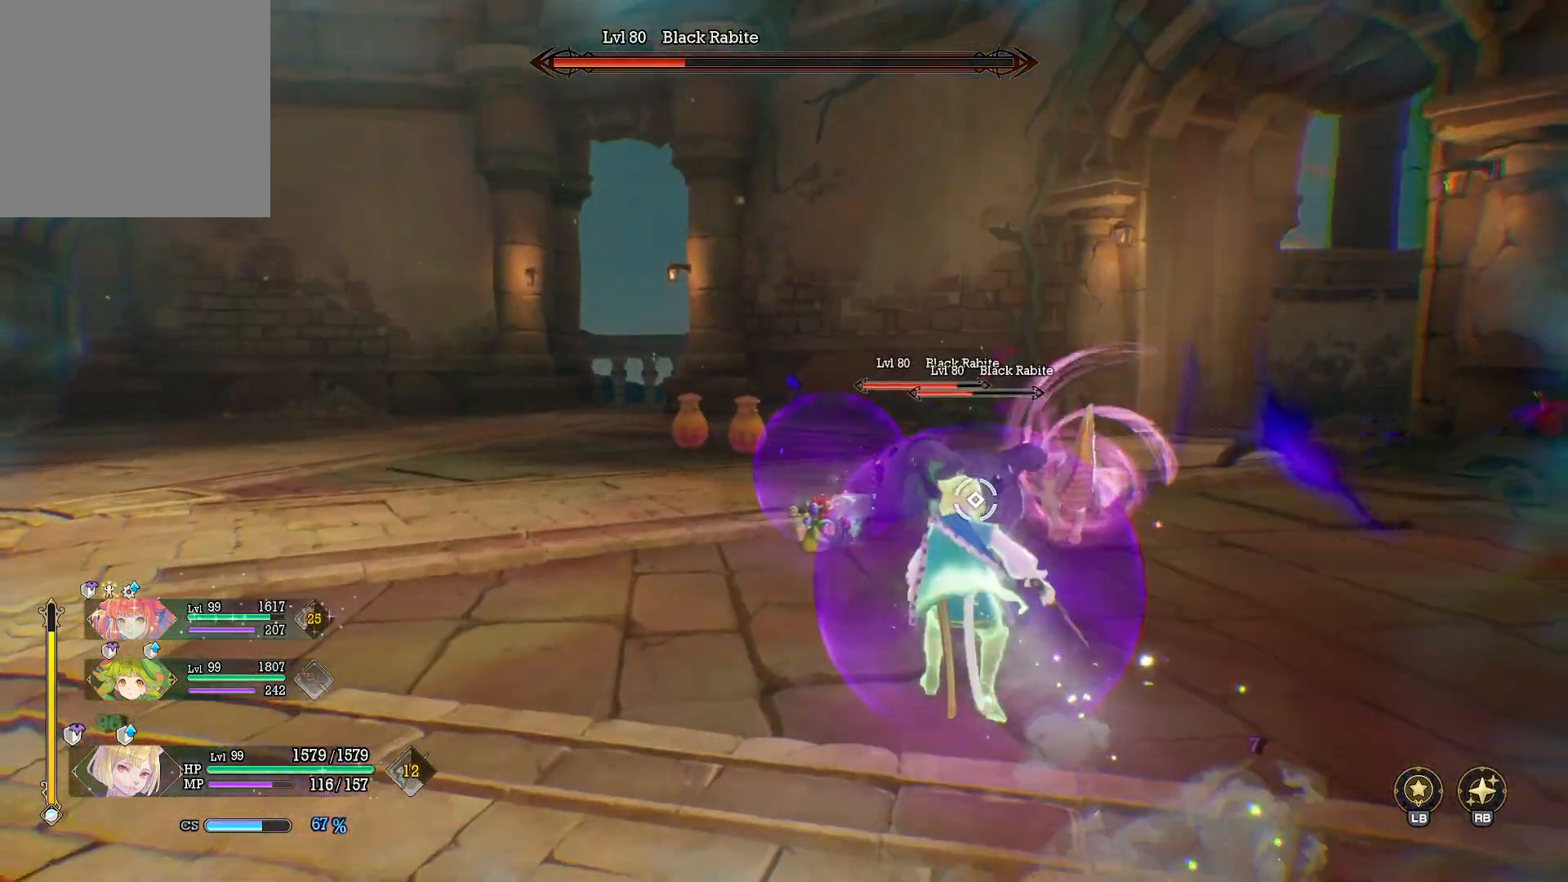
{"buttons": [], "left_stick": "up-right", "right_stick": "center", "events": [[50, "Y", "up"]]}
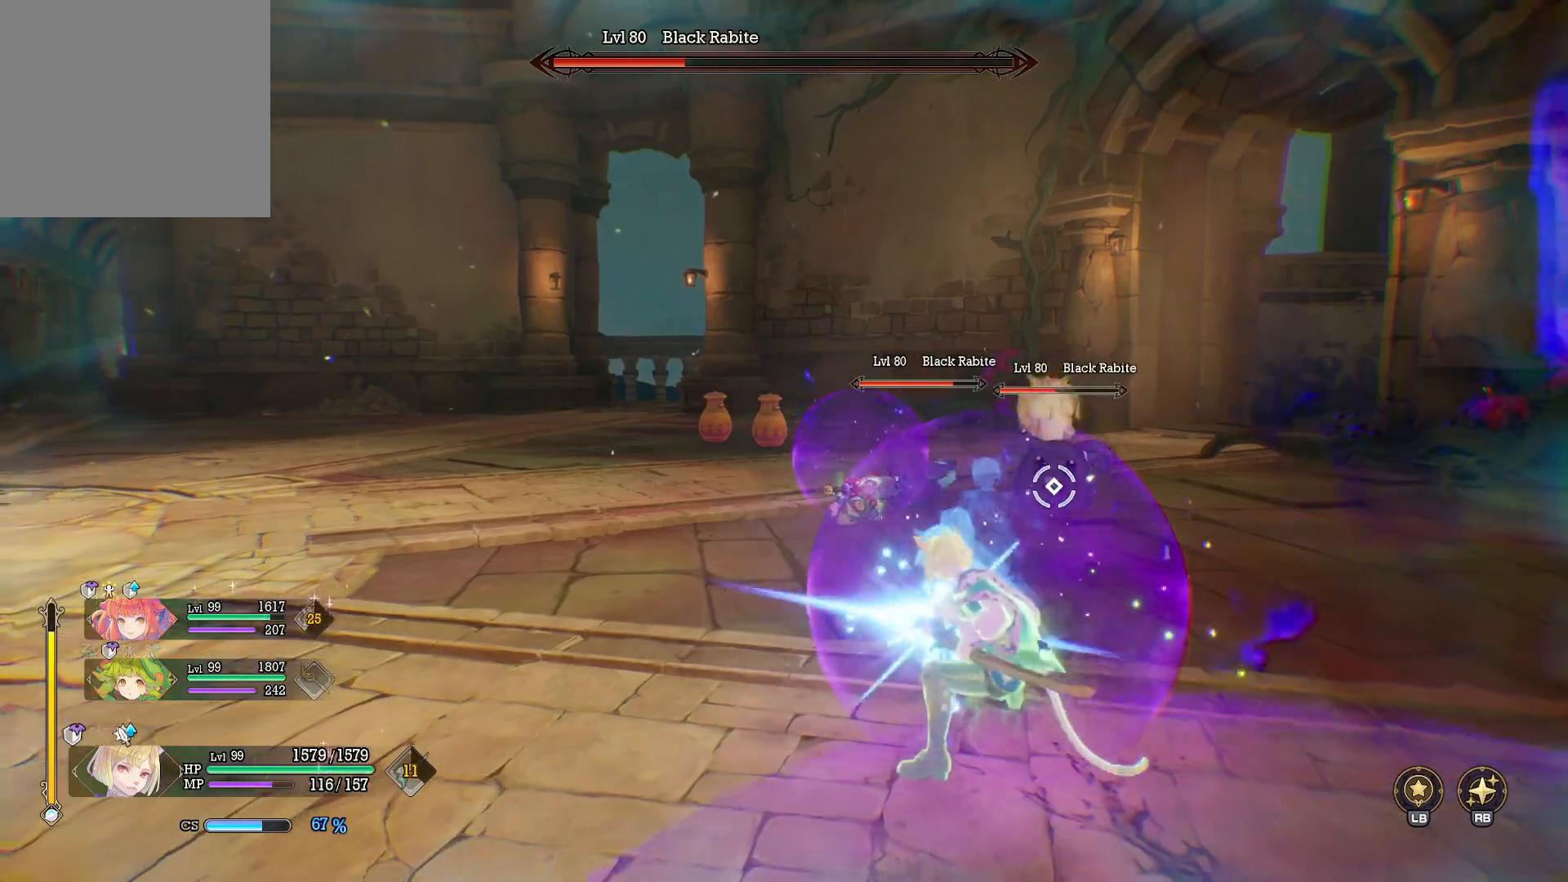
{"buttons": ["B"], "left_stick": "up", "right_stick": "center", "events": [[283, "left_stick", "up"], [417, "B", "down"]]}
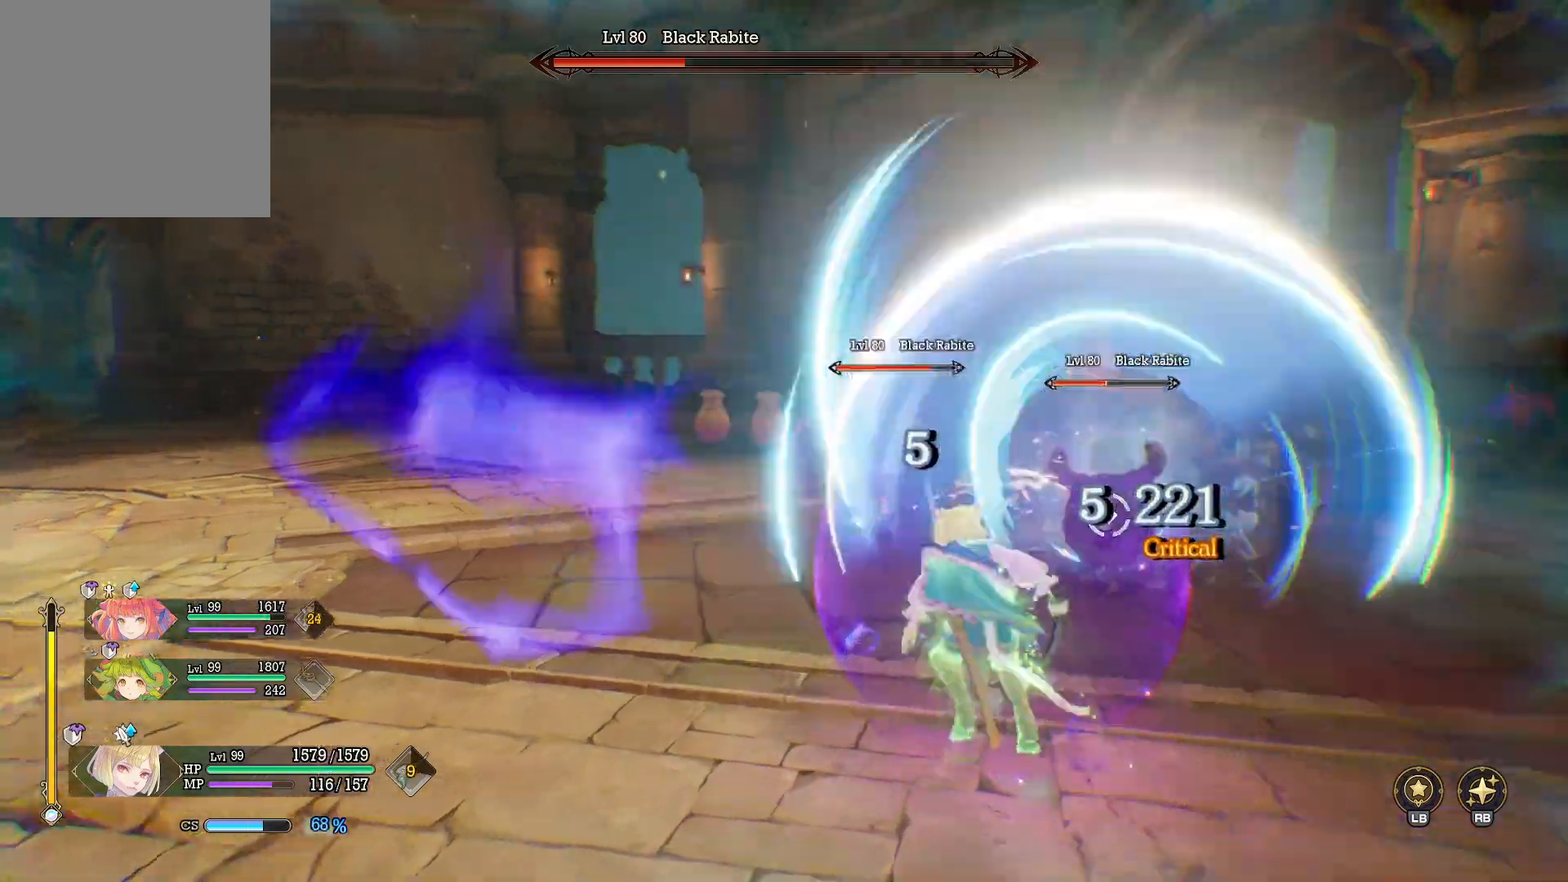
{"buttons": [], "left_stick": "up-right", "right_stick": "center", "events": [[67, "B", "up"], [100, "left_stick", "up-right"], [333, "X", "down"], [450, "X", "up"]]}
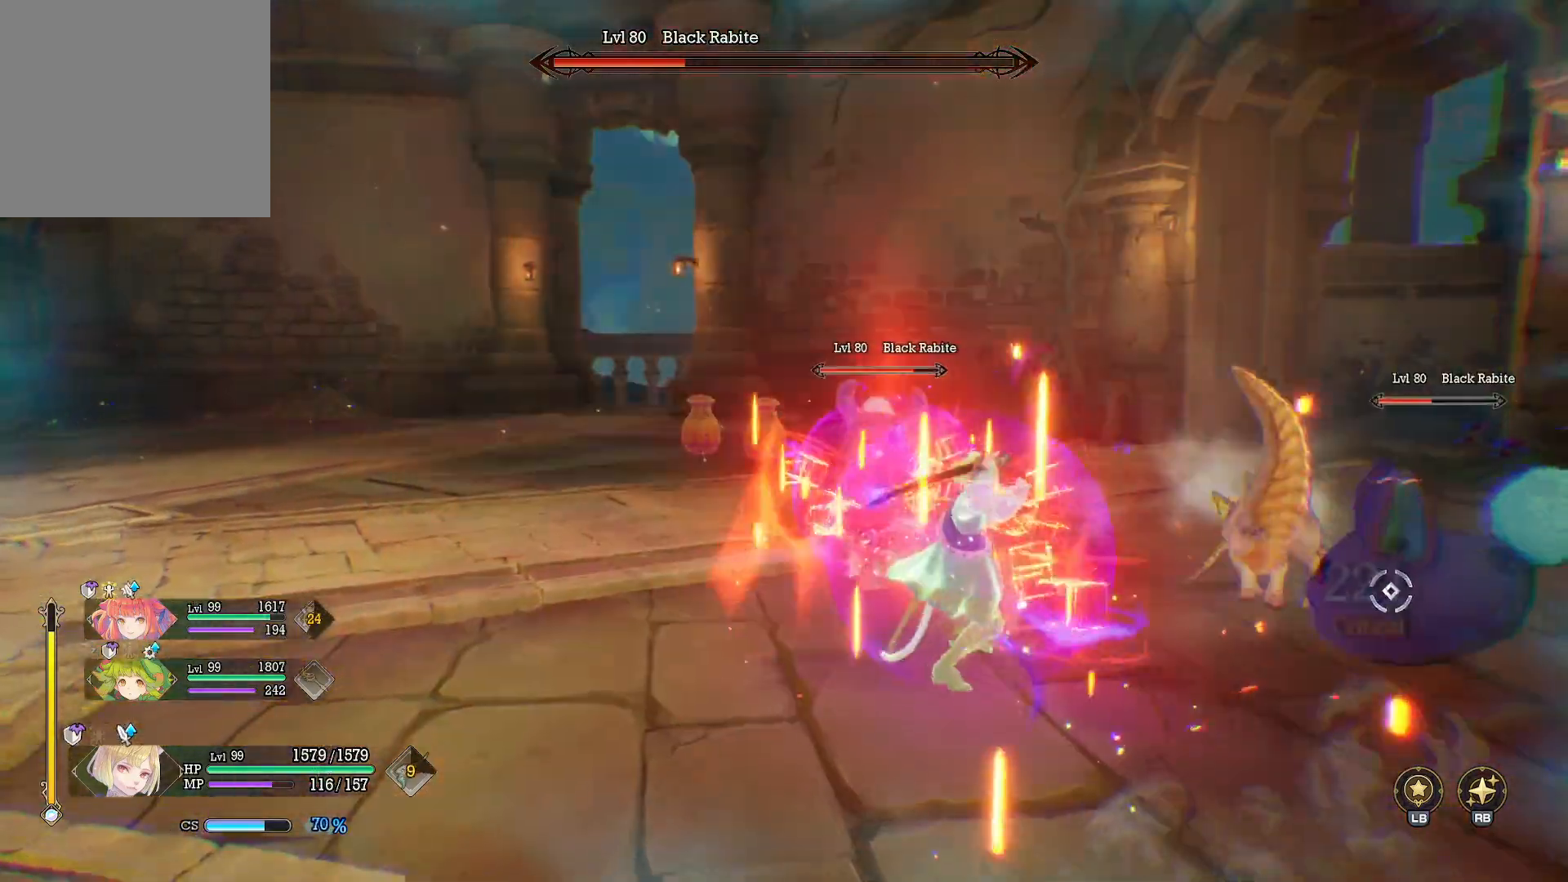
{"buttons": [], "left_stick": "down", "right_stick": "center", "events": [[17, "X", "down"], [133, "X", "up"], [200, "X", "down"], [250, "left_stick", "right"], [317, "X", "up"], [367, "left_stick", "down-right"], [383, "X", "down"], [467, "X", "up"], [467, "left_stick", "down"]]}
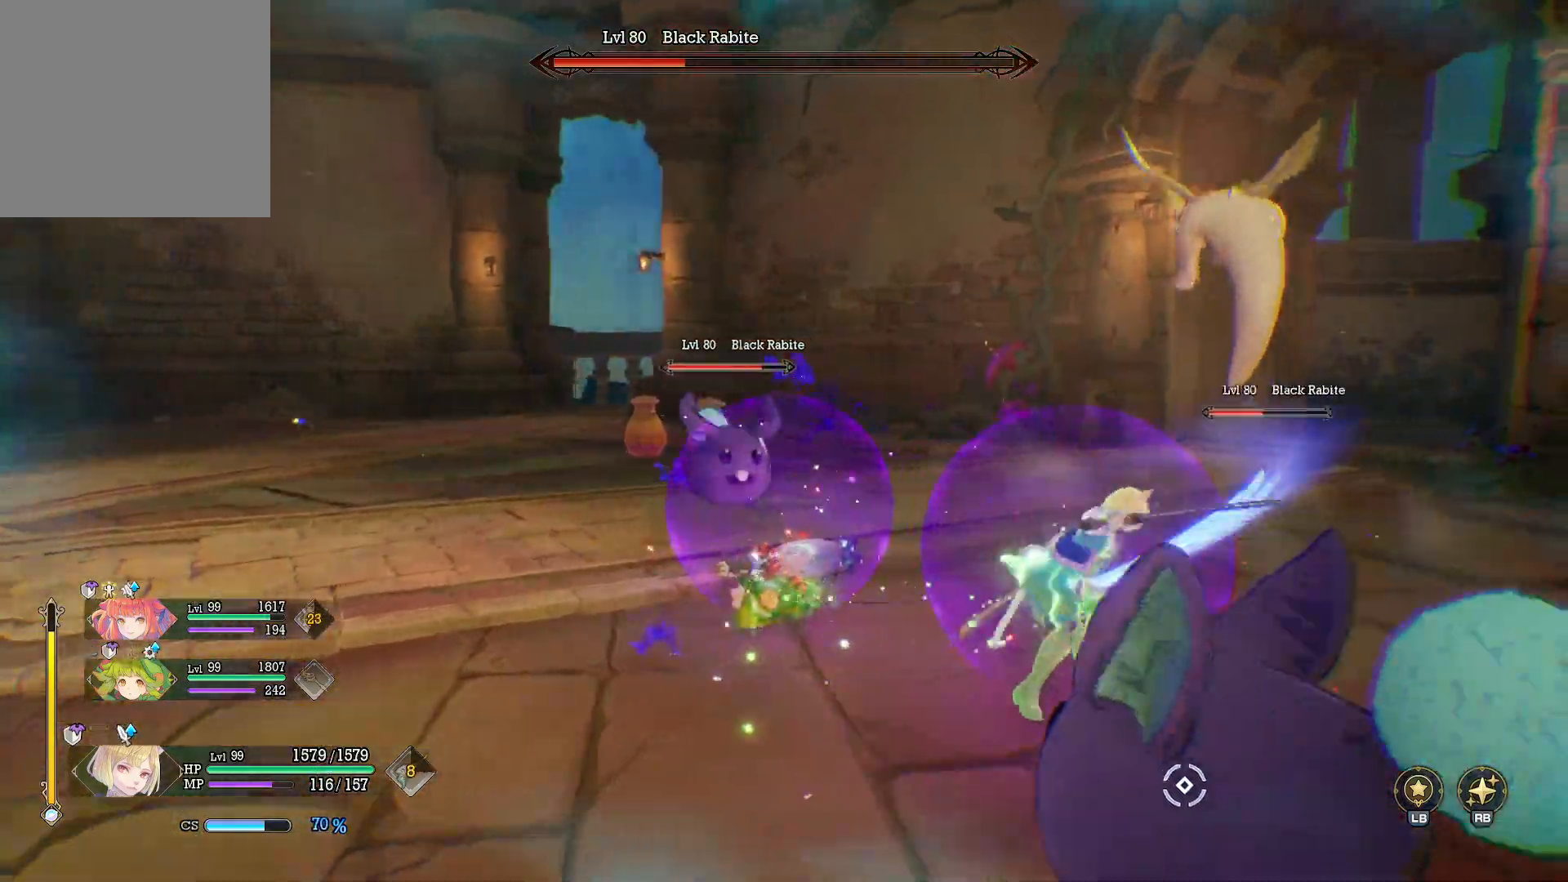
{"buttons": ["Y"], "left_stick": "down-left", "right_stick": "center", "events": [[117, "Y", "down"], [267, "left_stick", "down-left"]]}
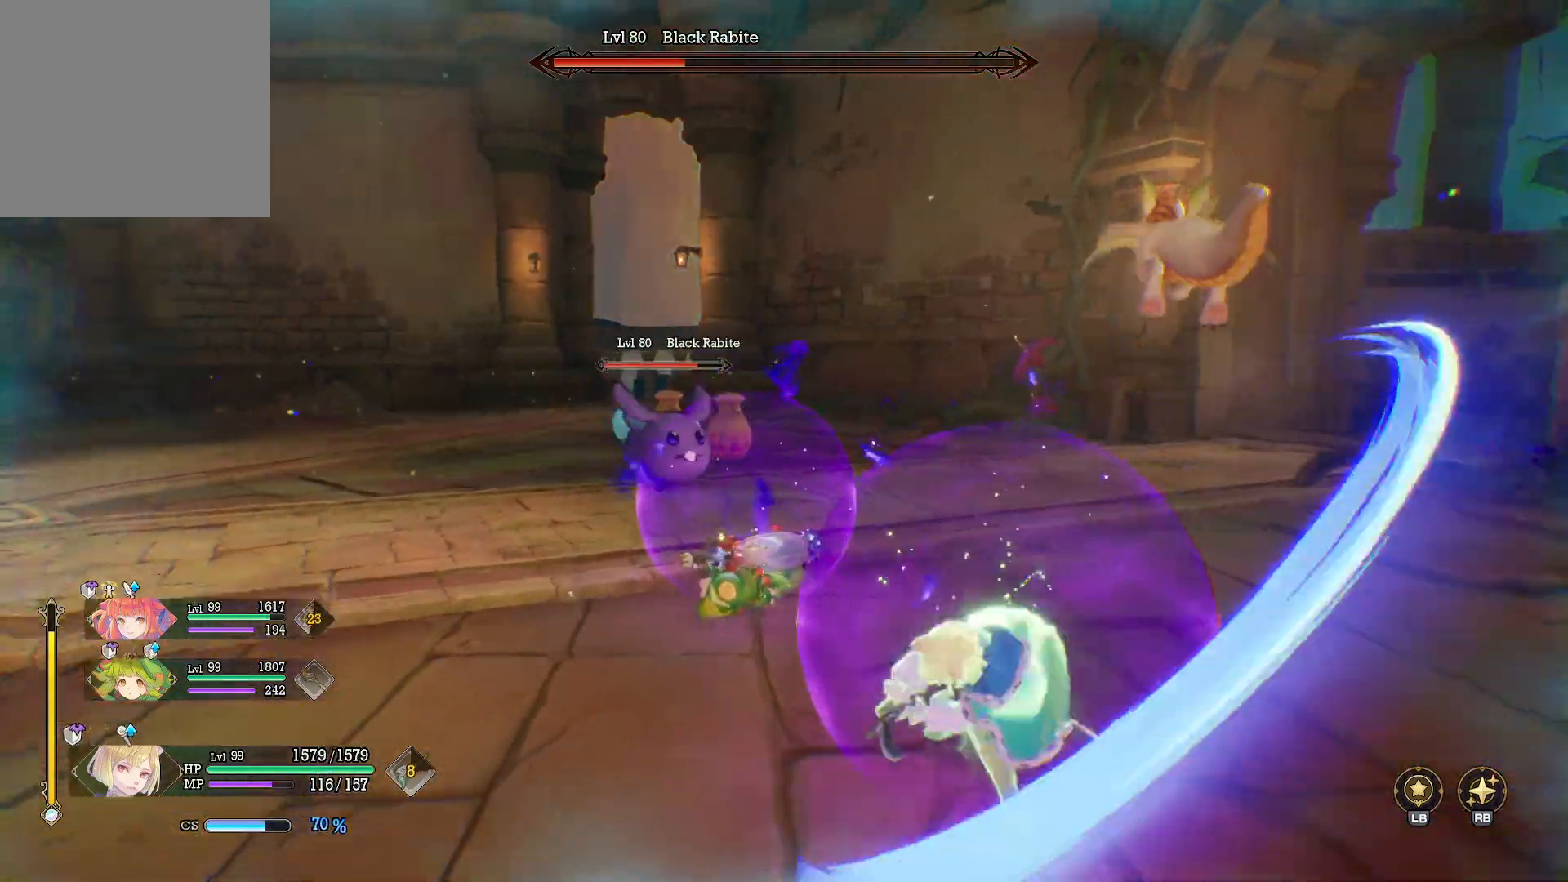
{"buttons": ["Y"], "left_stick": "center", "right_stick": "center", "events": [[333, "left_stick", "center"]]}
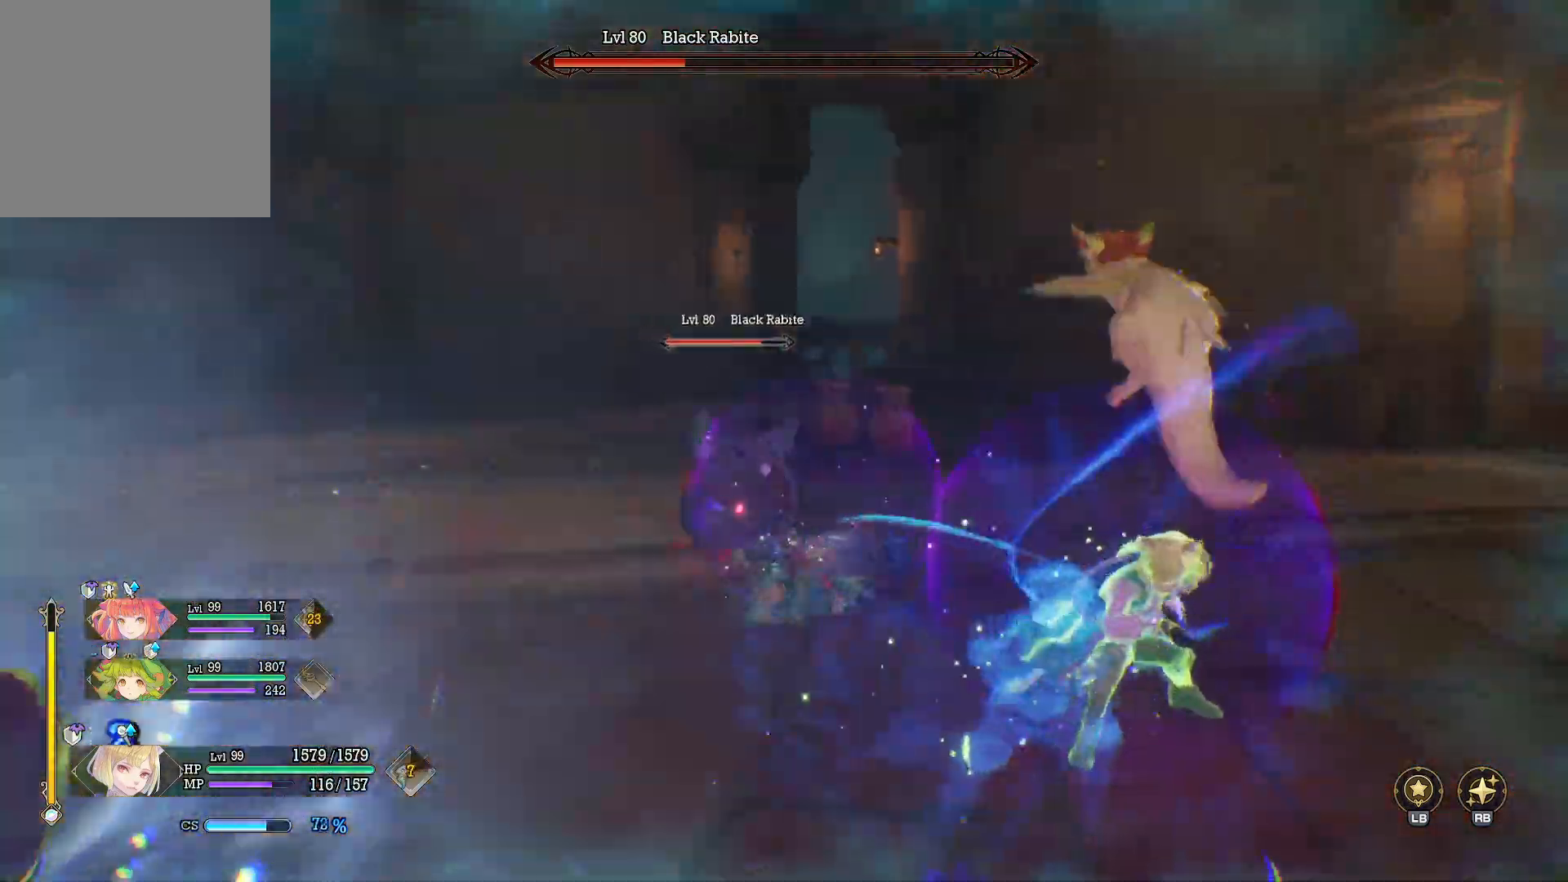
{"buttons": ["Y"], "left_stick": "center", "right_stick": "center", "events": [[33, "left_stick", "up-left"], [333, "left_stick", "center"]]}
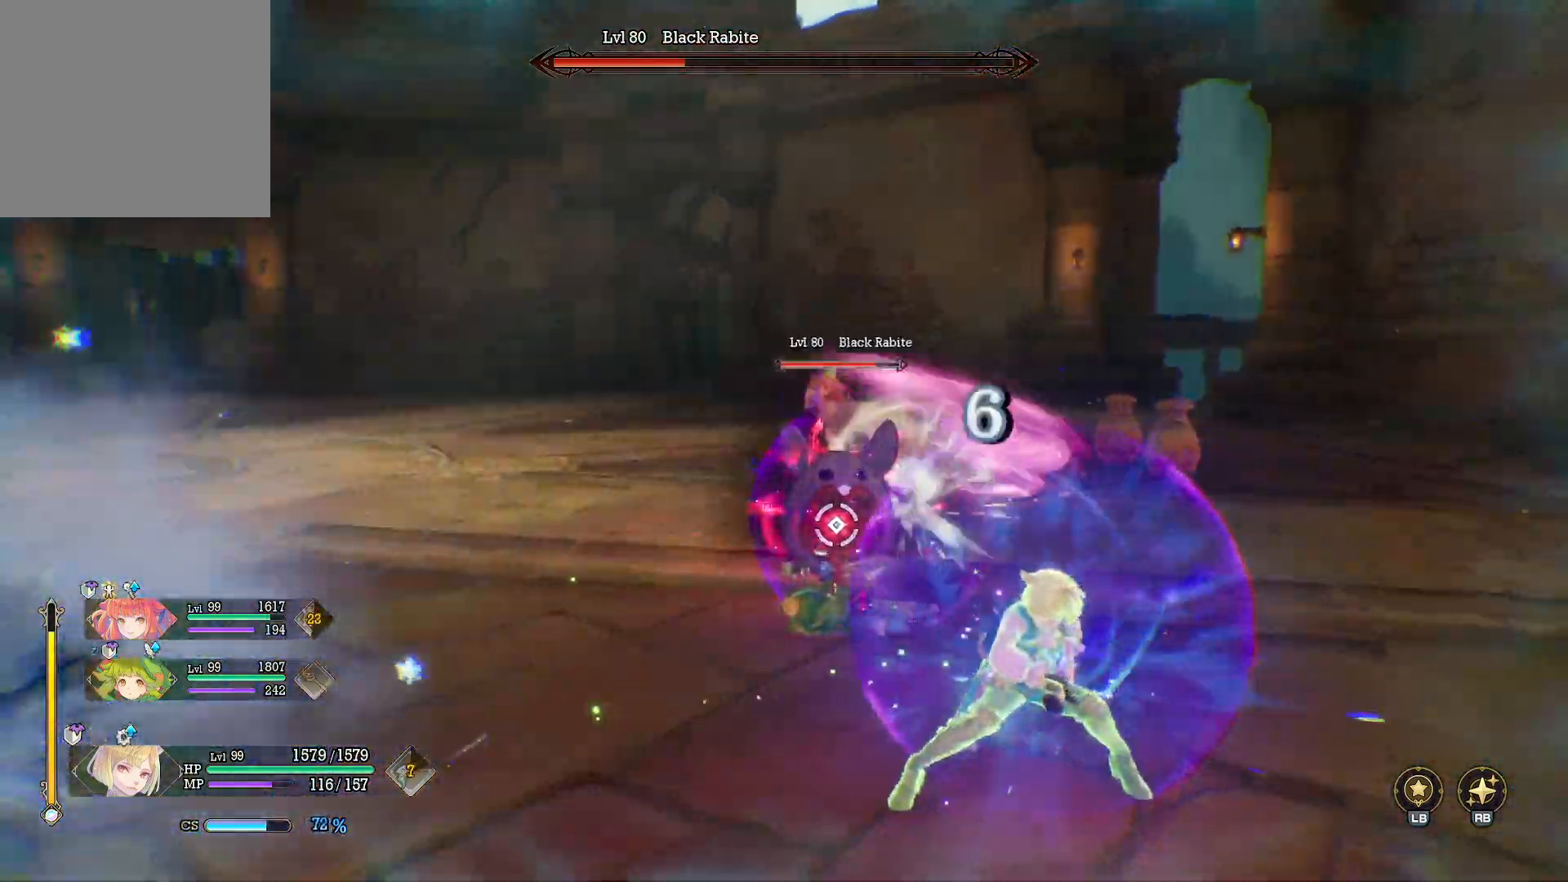
{"buttons": ["Y"], "left_stick": "up", "right_stick": "center", "events": [[100, "left_stick", "up-left"], [233, "left_stick", "up"]]}
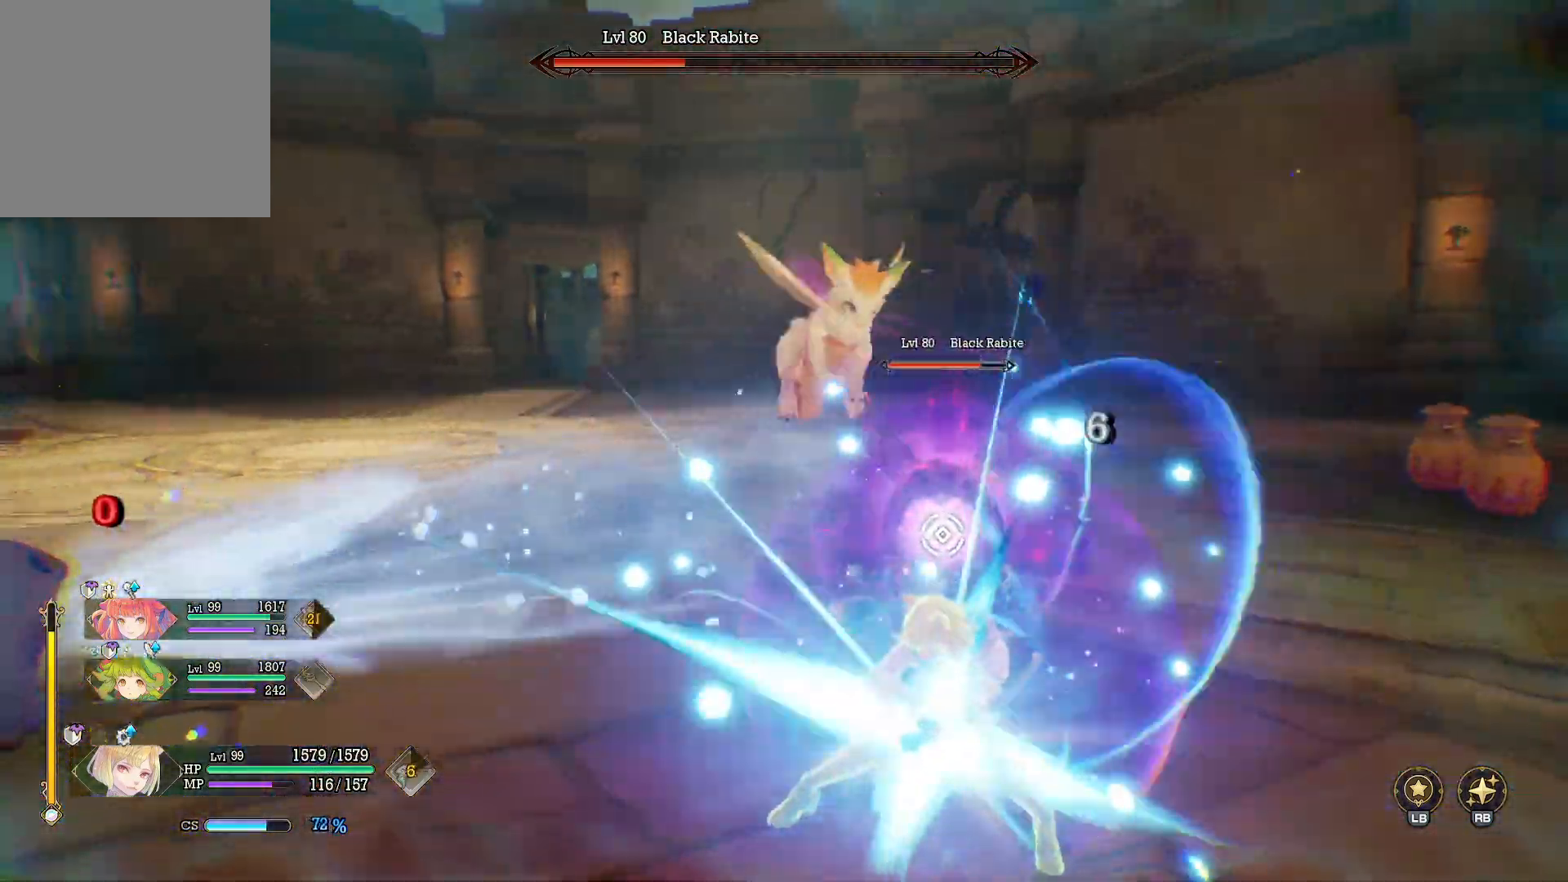
{"buttons": [], "left_stick": "right", "right_stick": "center", "events": [[17, "Y", "up"], [117, "left_stick", "up-right"], [433, "left_stick", "right"]]}